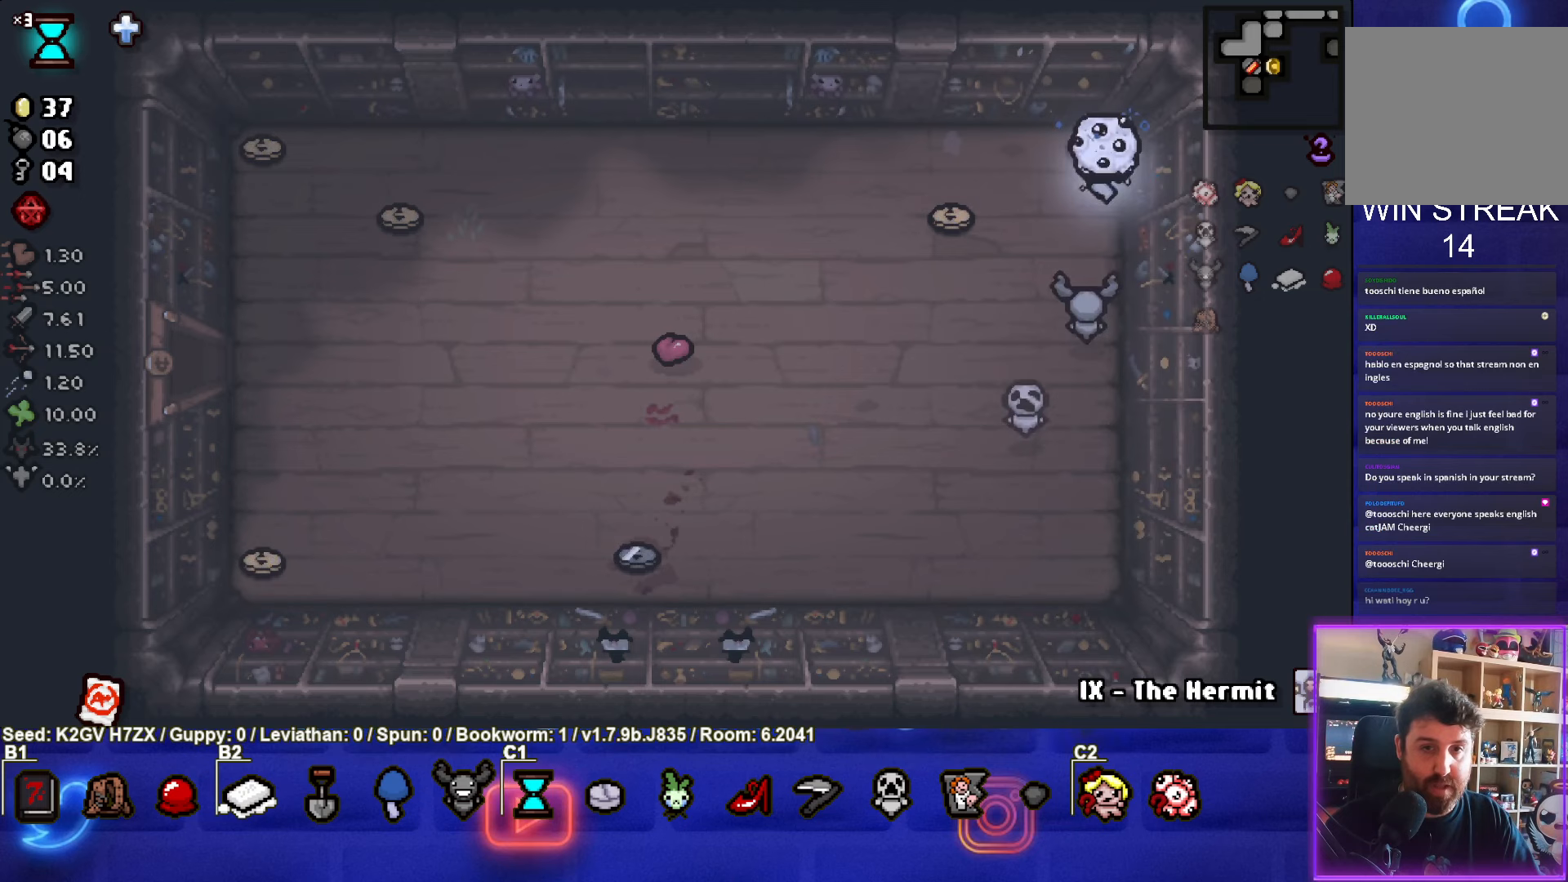
Gameplay with a controller (PlayStation layout); each line is a JSON object with the inputs held at the frame after it. "events" lists button and stick changes between this image and that frame as [ms after this image, input, new state], when the widget could be followed in between. Not read: right_stick.
{"buttons": [], "left_stick": "left", "events": [[100, "left_stick", "down-left"], [483, "left_stick", "left"]]}
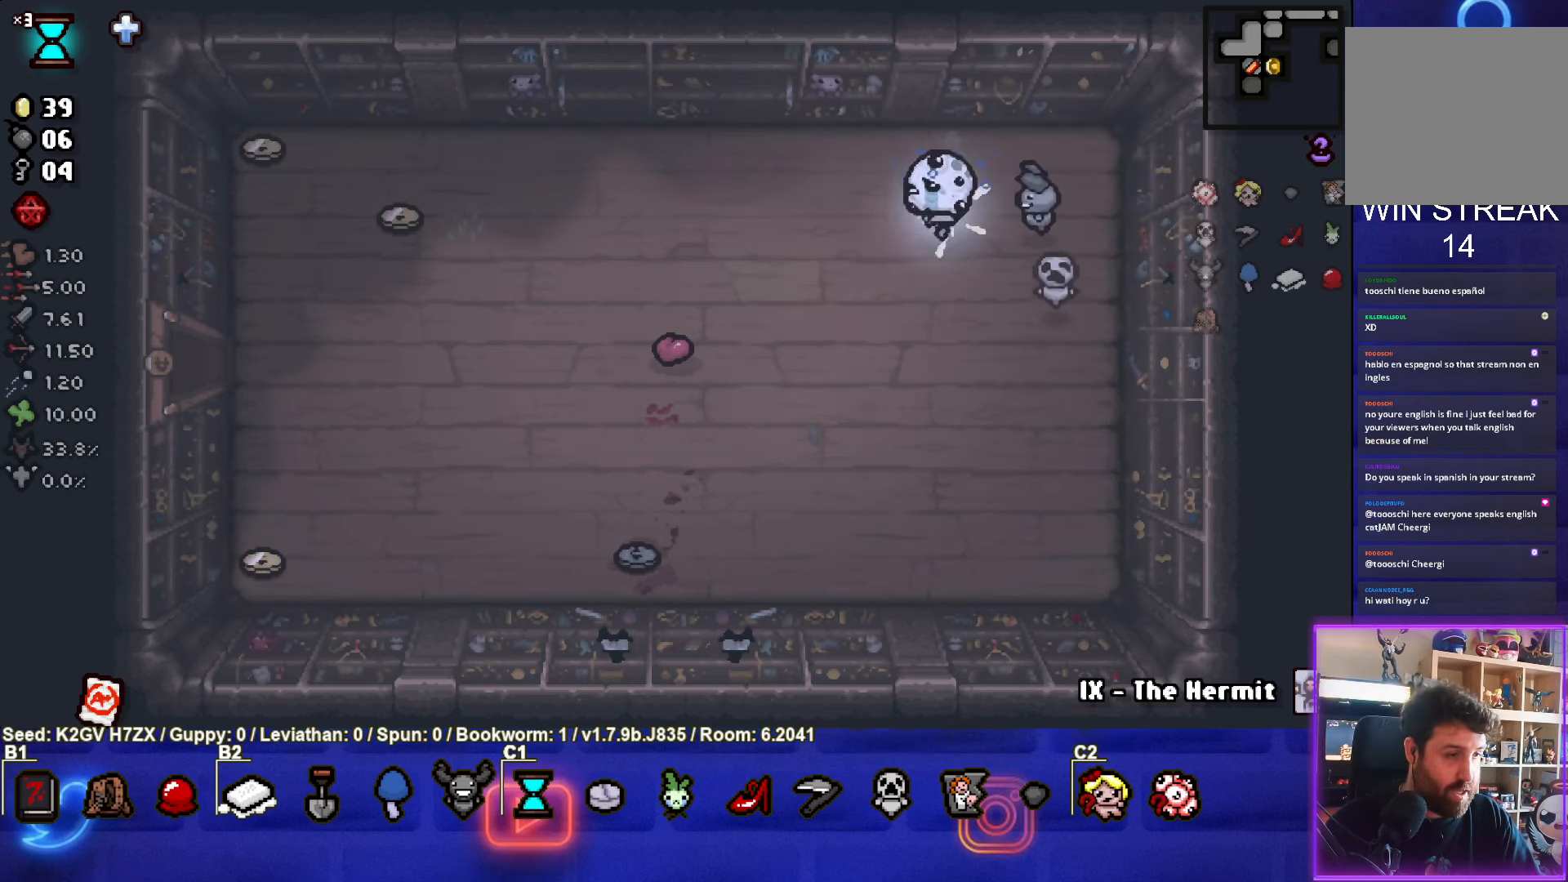
{"buttons": [], "left_stick": "left", "events": []}
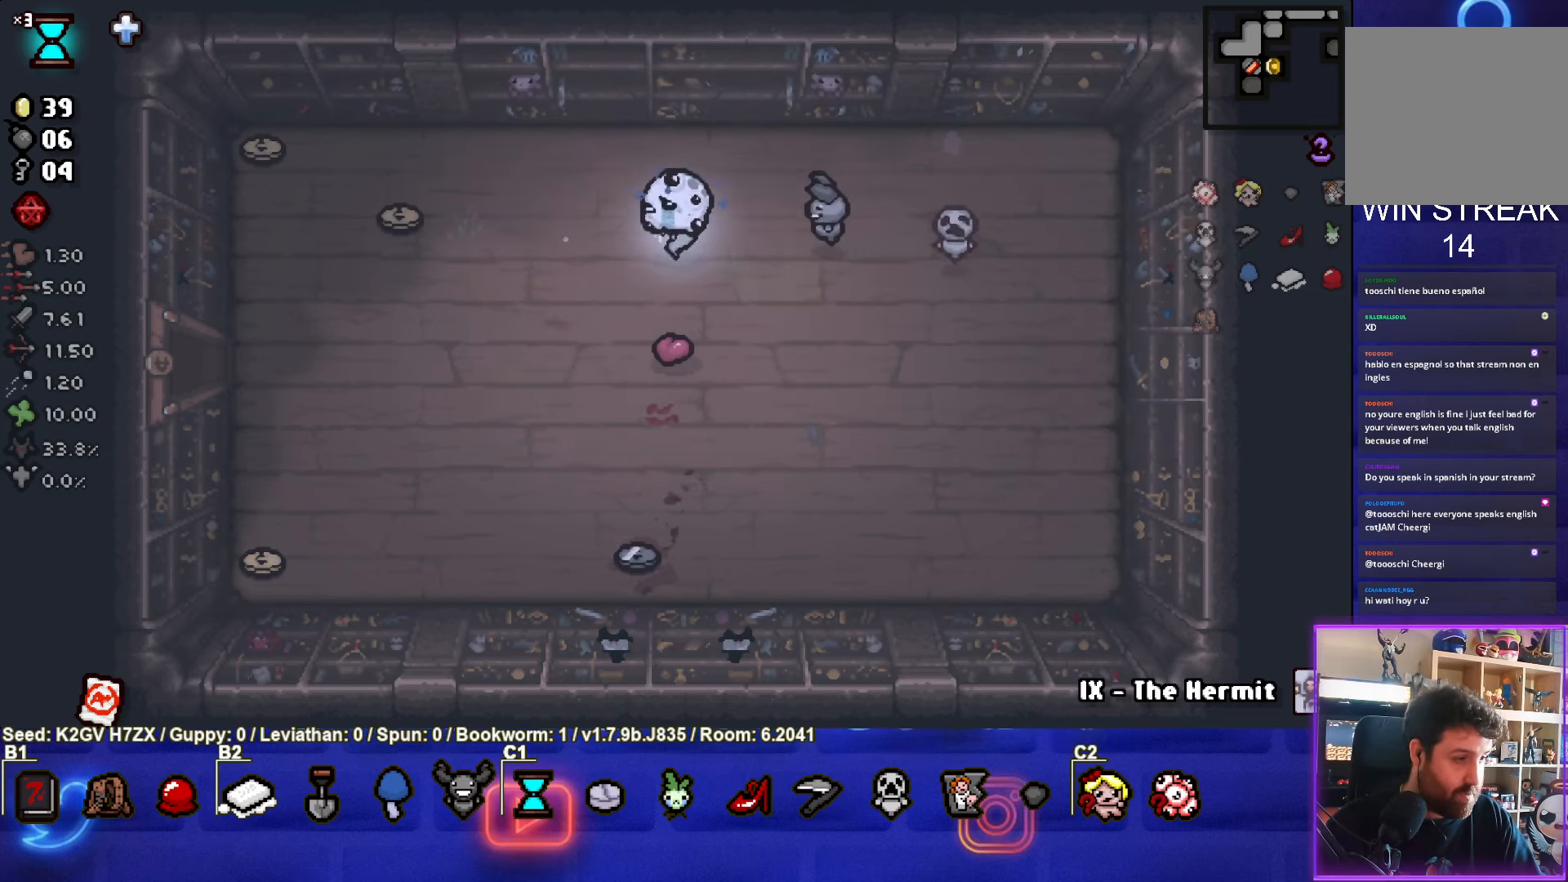
{"buttons": [], "left_stick": "up-left", "events": [[467, "left_stick", "up-left"]]}
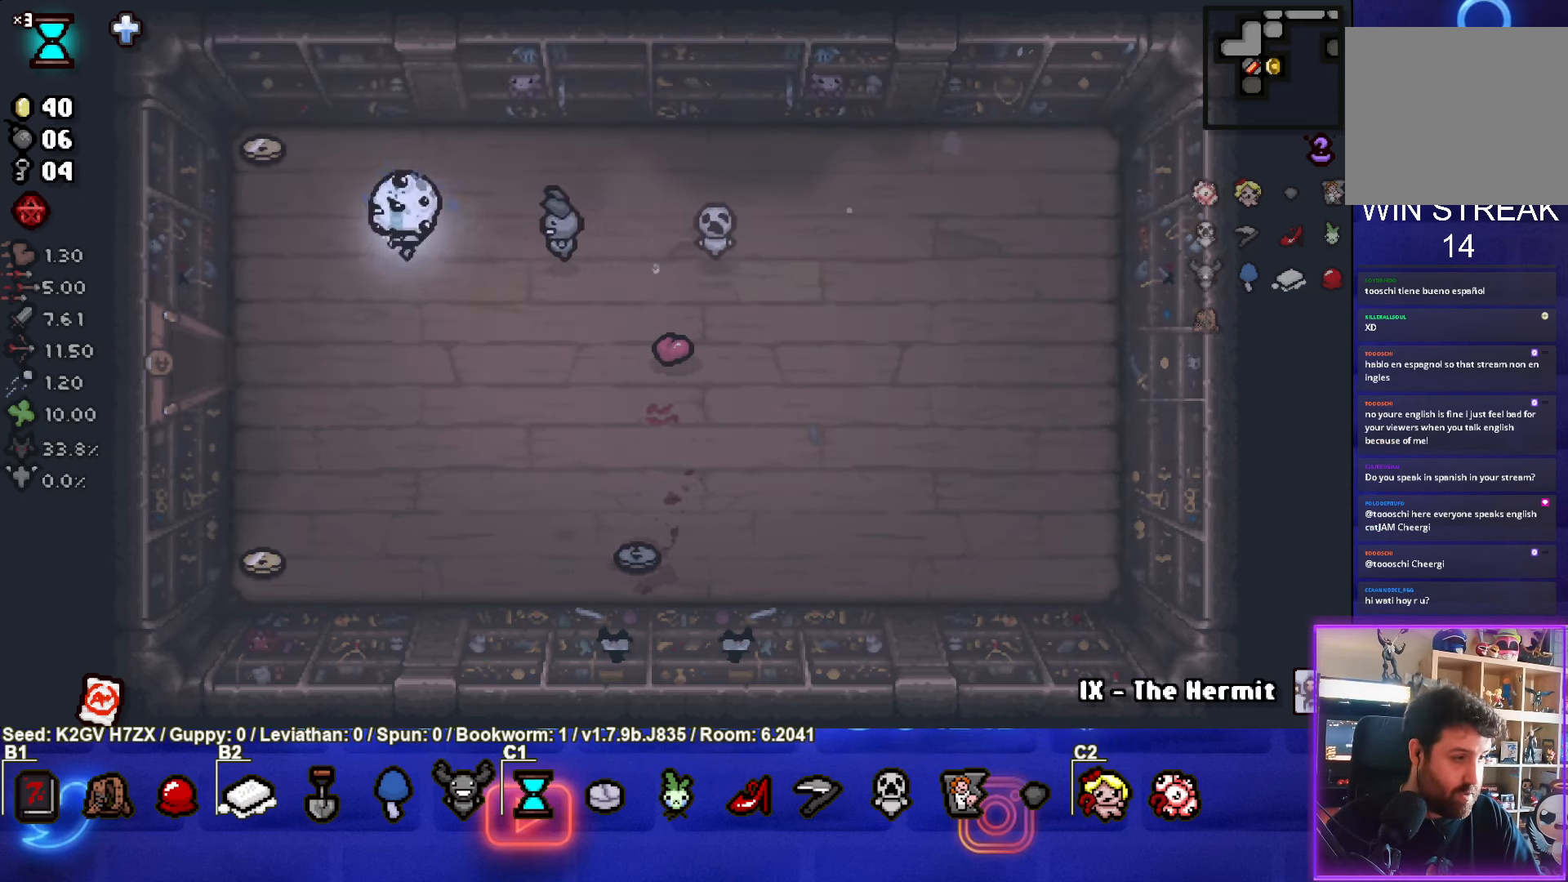
{"buttons": [], "left_stick": "down", "events": [[417, "left_stick", "down-left"], [467, "left_stick", "down"]]}
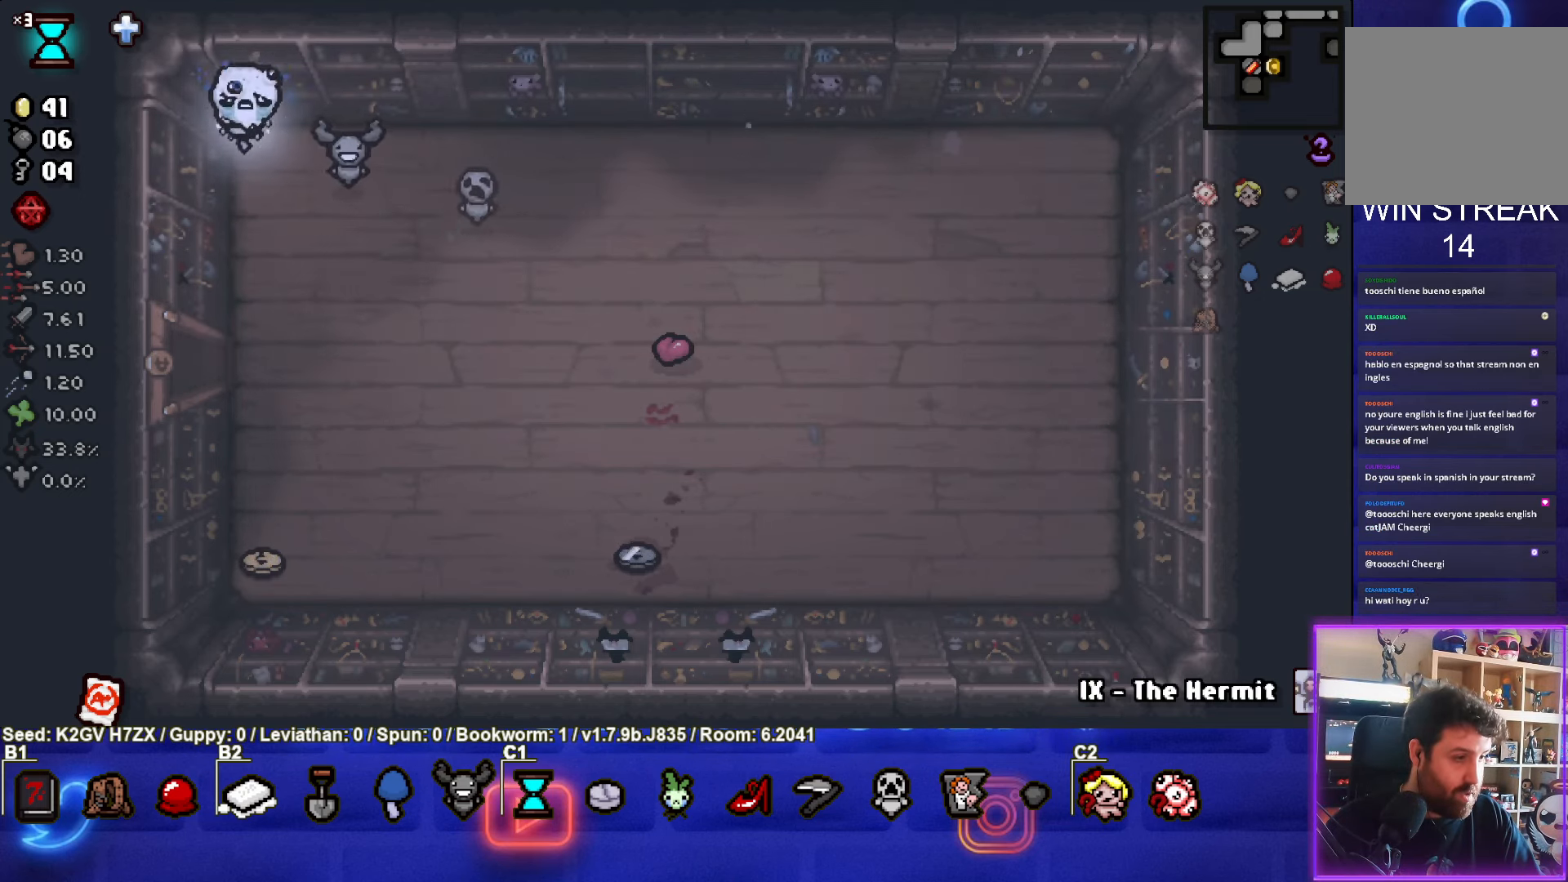
{"buttons": [], "left_stick": "down", "events": []}
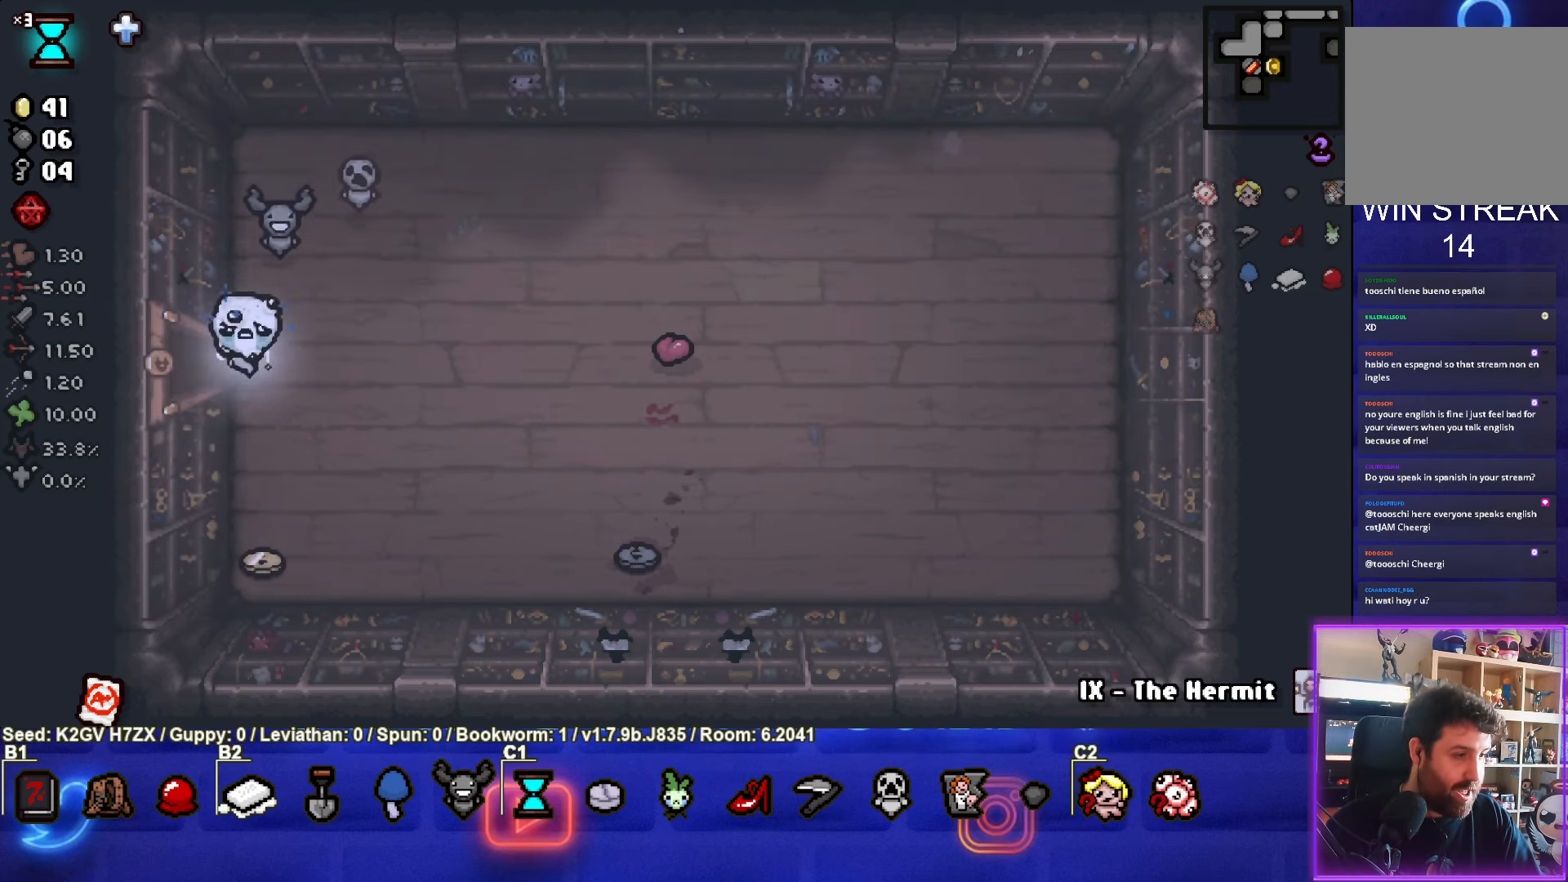
{"buttons": [], "left_stick": "up", "events": [[283, "left_stick", "center"], [383, "left_stick", "up"]]}
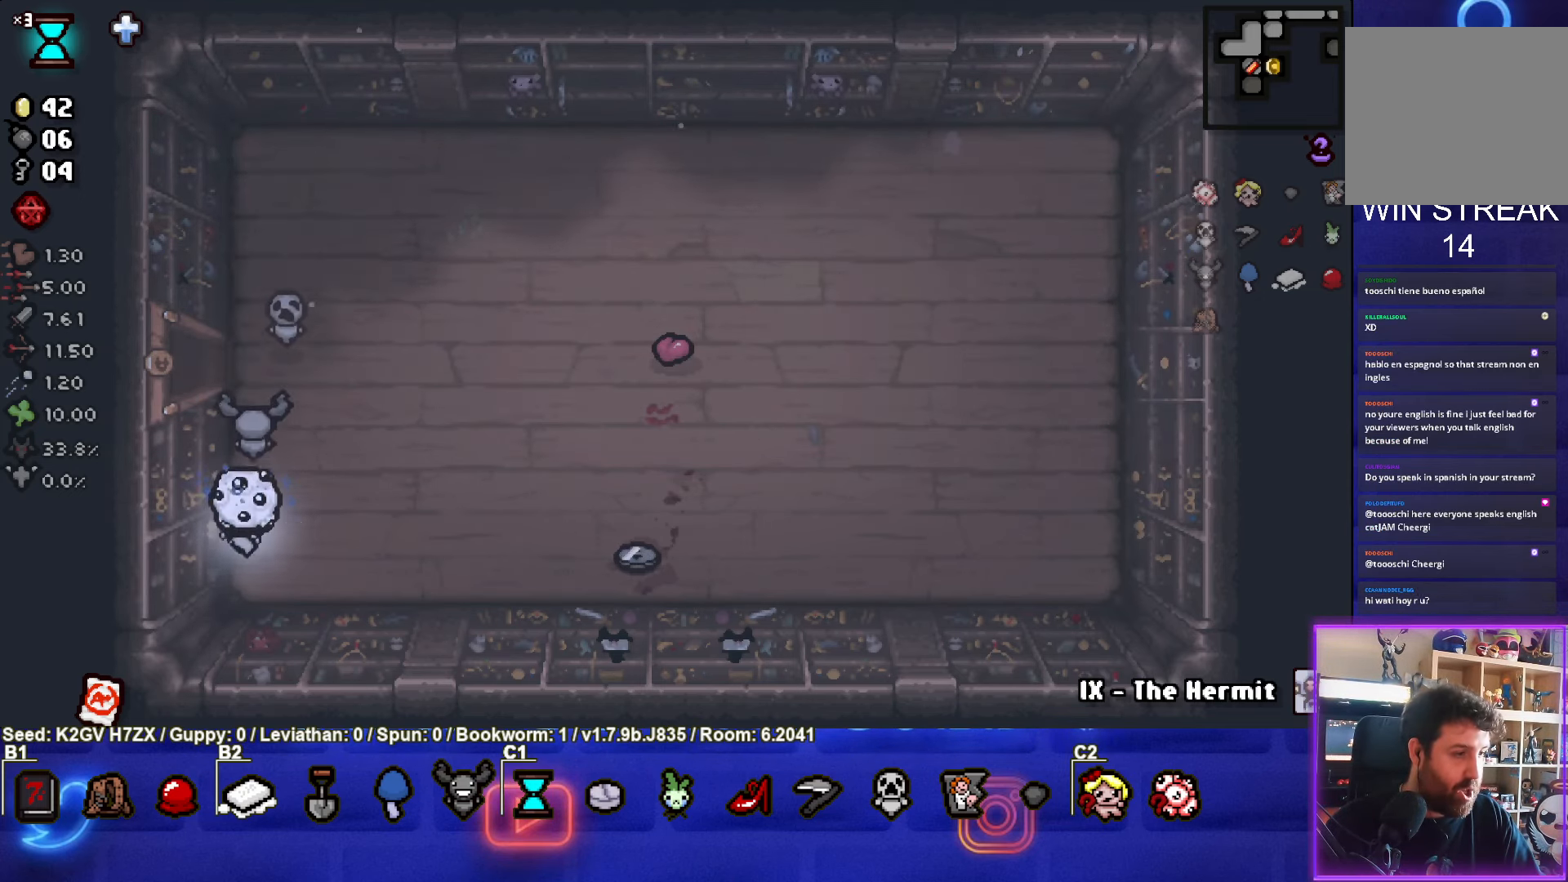
{"buttons": [], "left_stick": "left", "events": [[300, "left_stick", "up-left"], [400, "left_stick", "left"]]}
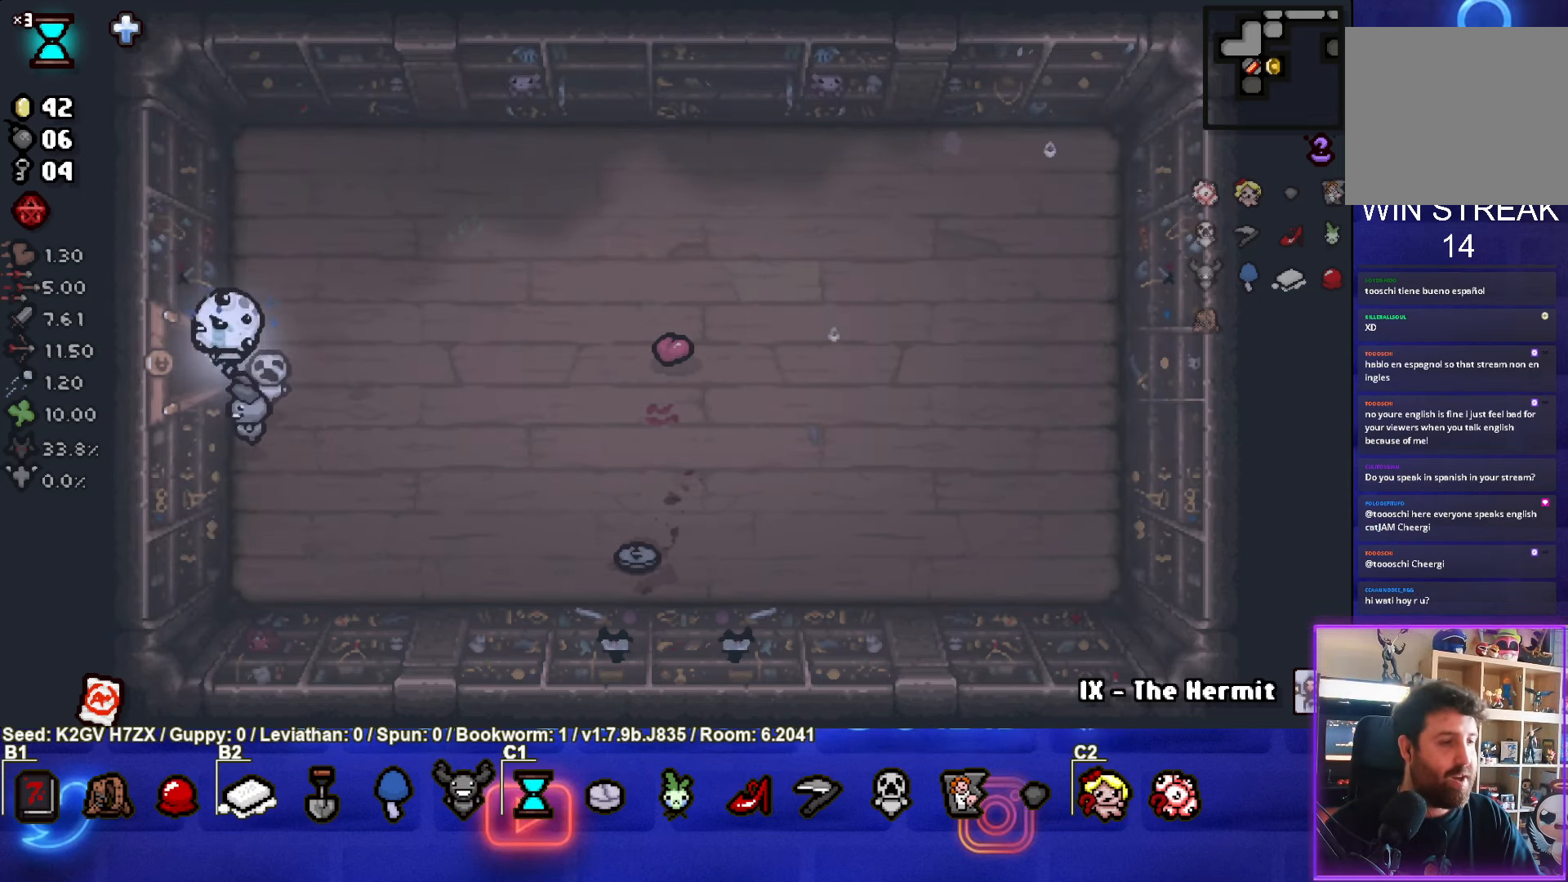
{"buttons": [], "left_stick": "center", "events": [[417, "left_stick", "center"]]}
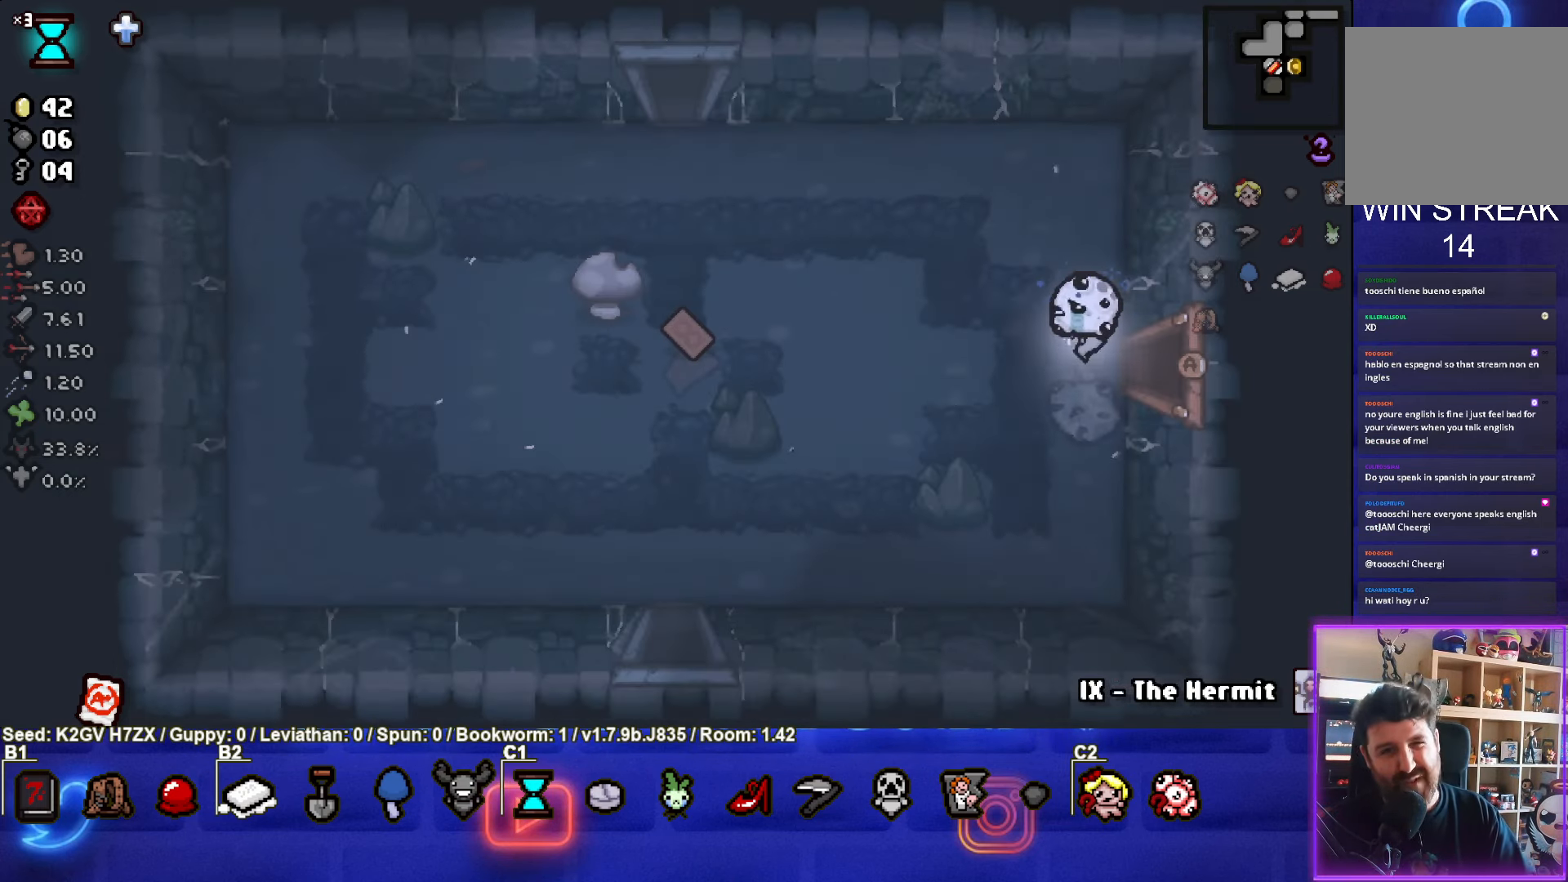
{"buttons": [], "left_stick": "left", "events": [[150, "left_stick", "left"]]}
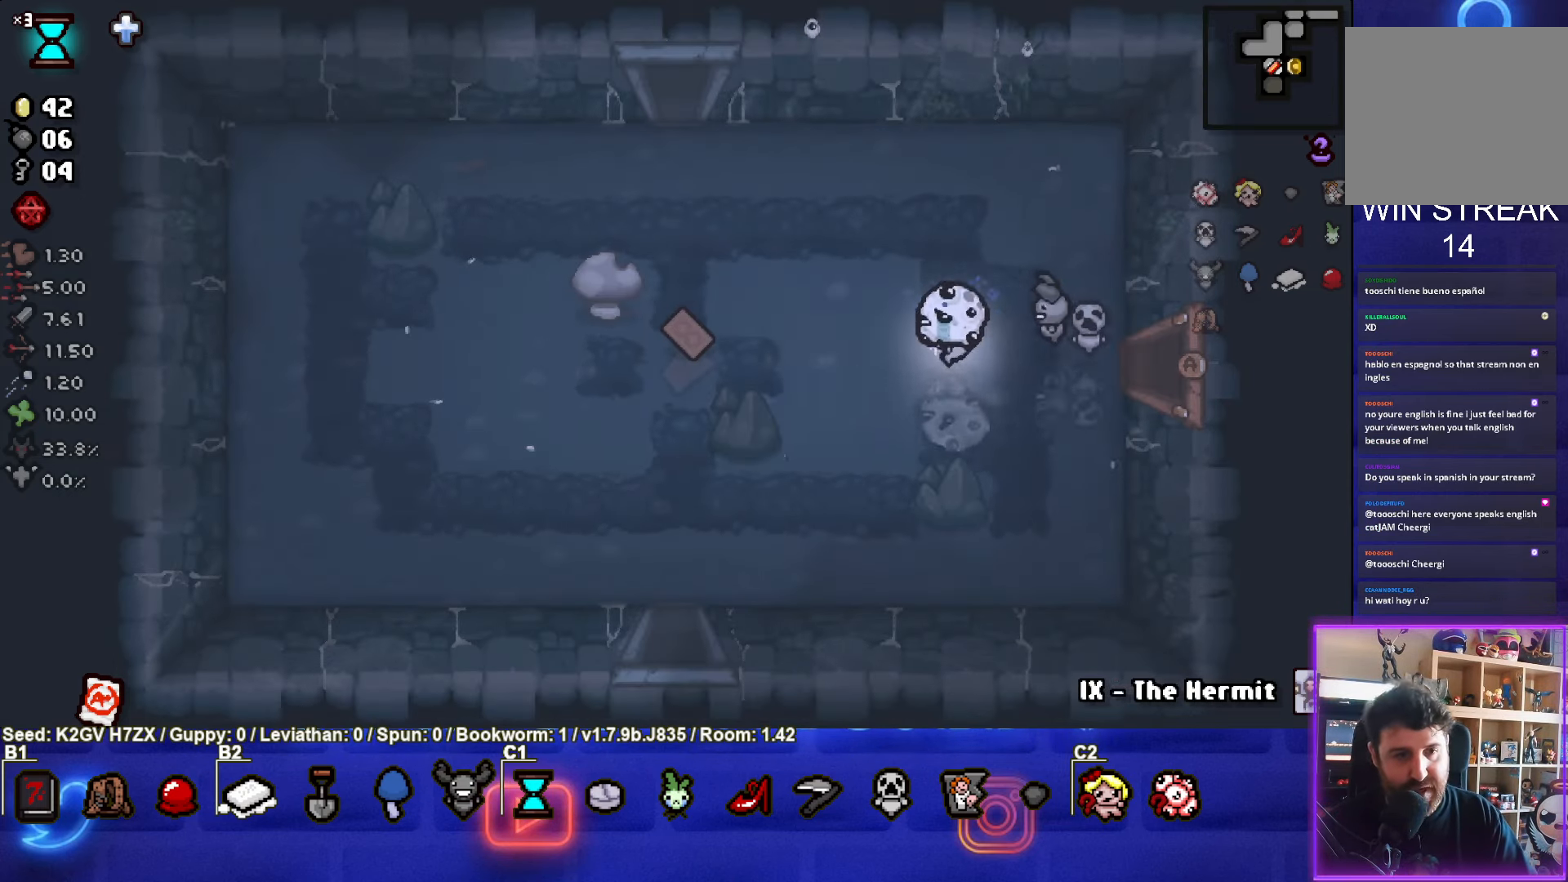
{"buttons": [], "left_stick": "left", "events": []}
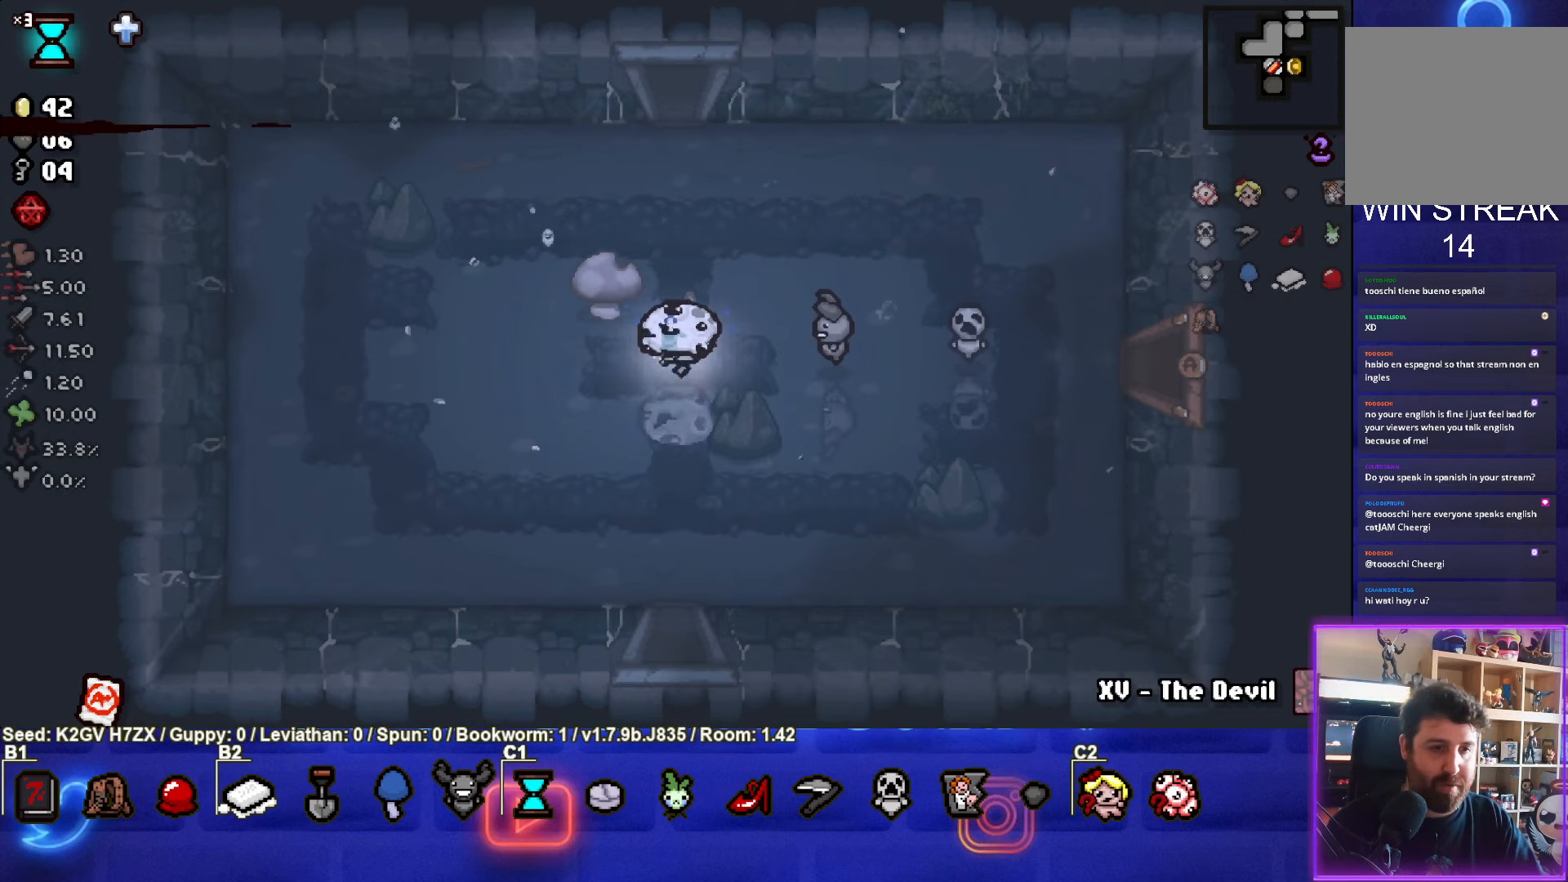
{"buttons": [], "left_stick": "center", "events": [[83, "left_stick", "center"]]}
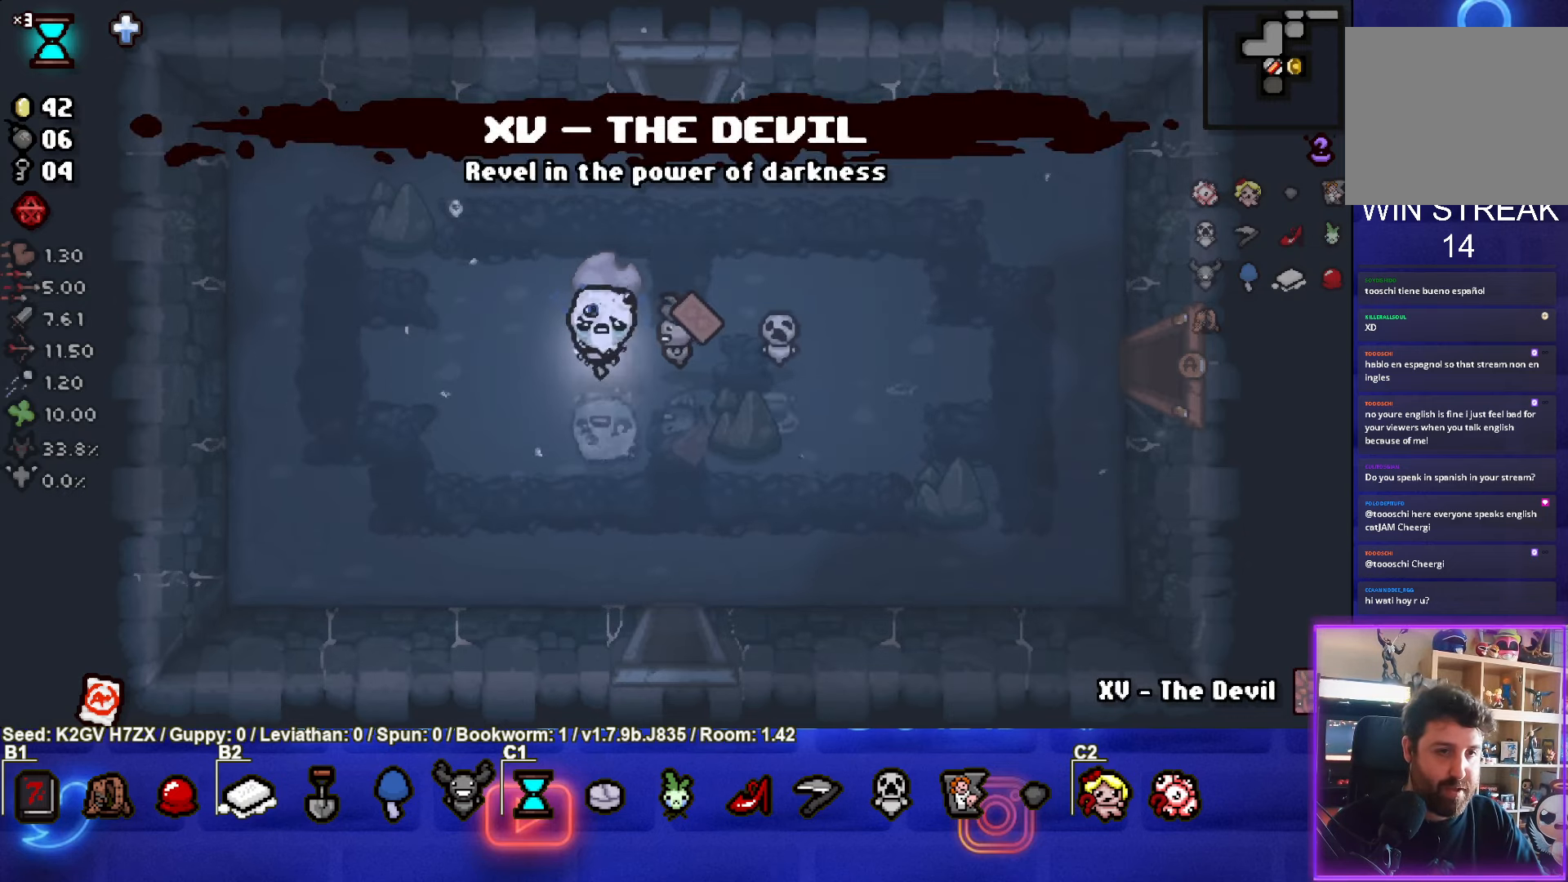
{"buttons": [], "left_stick": "right", "events": [[67, "left_stick", "up"], [267, "left_stick", "center"], [500, "left_stick", "right"]]}
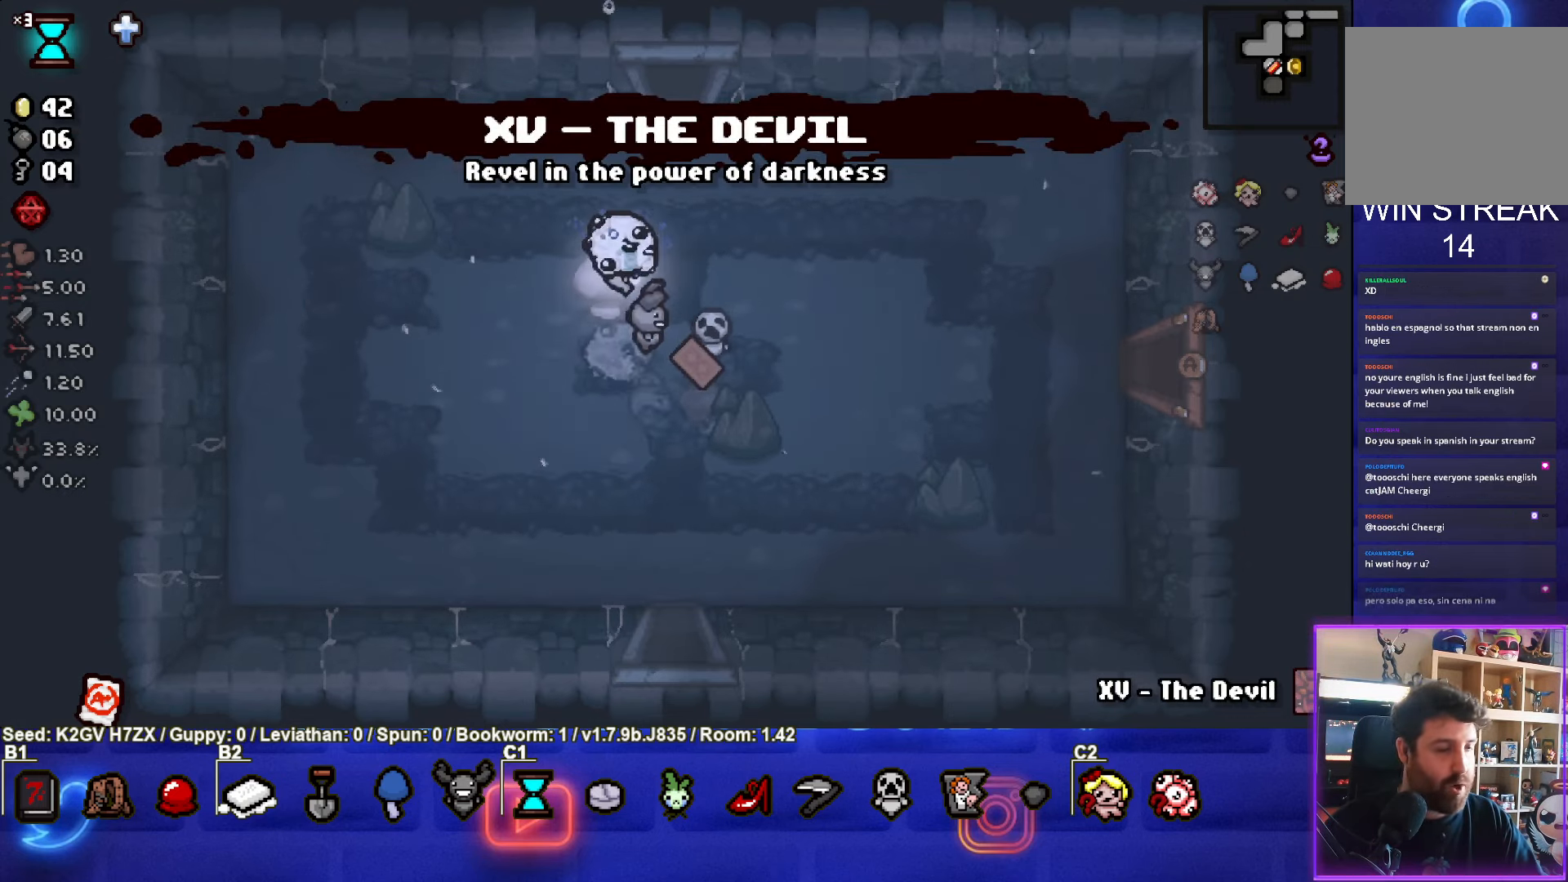
{"buttons": [], "left_stick": "down", "events": [[83, "left_stick", "down-right"], [200, "left_stick", "down"]]}
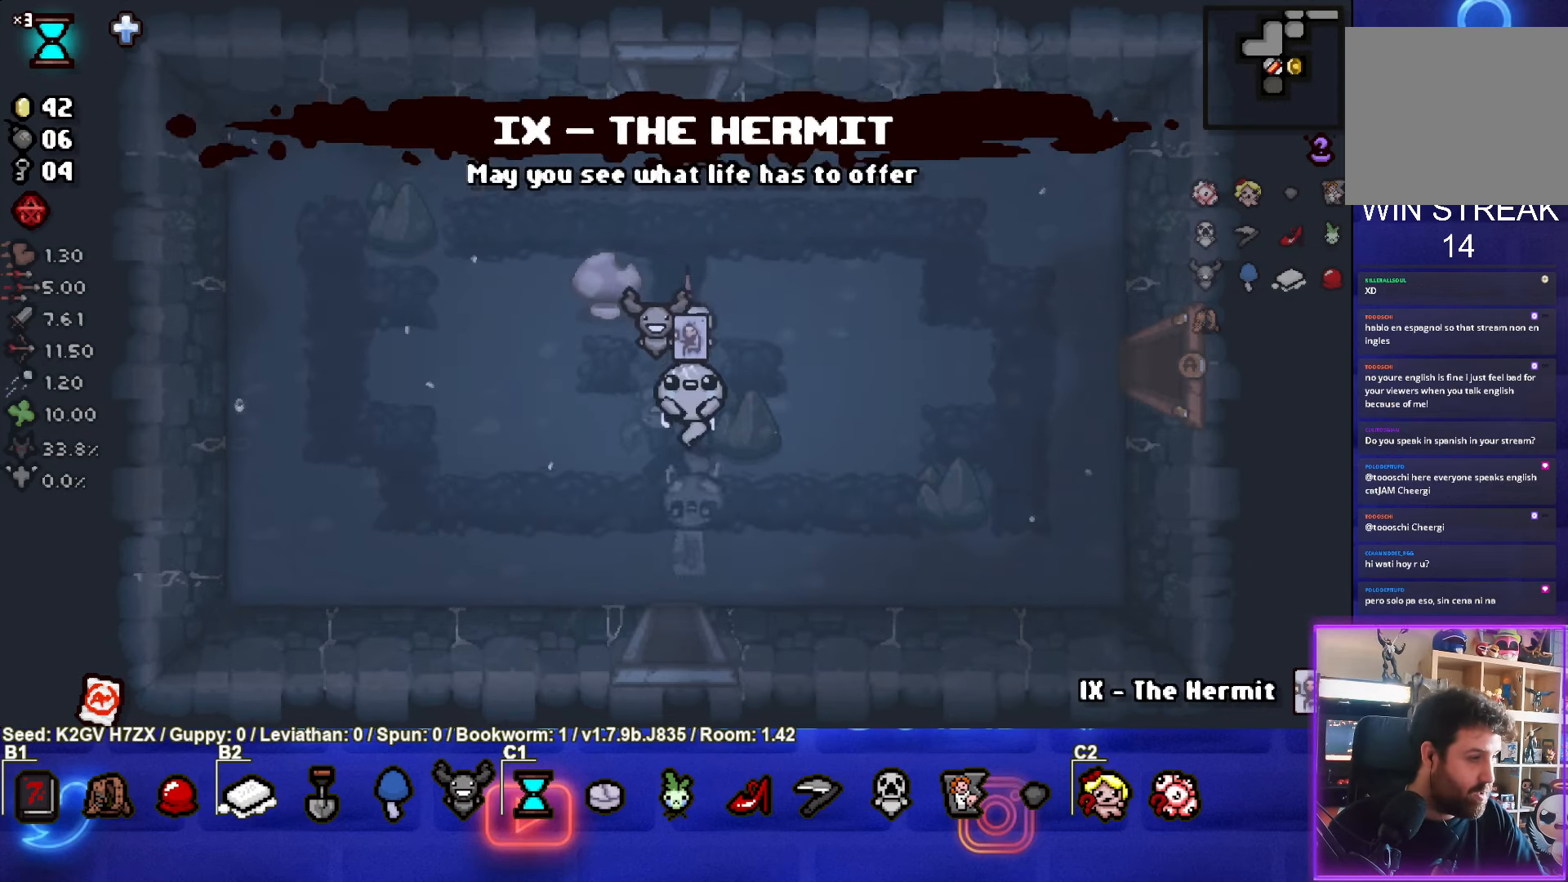
{"buttons": [], "left_stick": "center", "events": [[100, "left_stick", "center"]]}
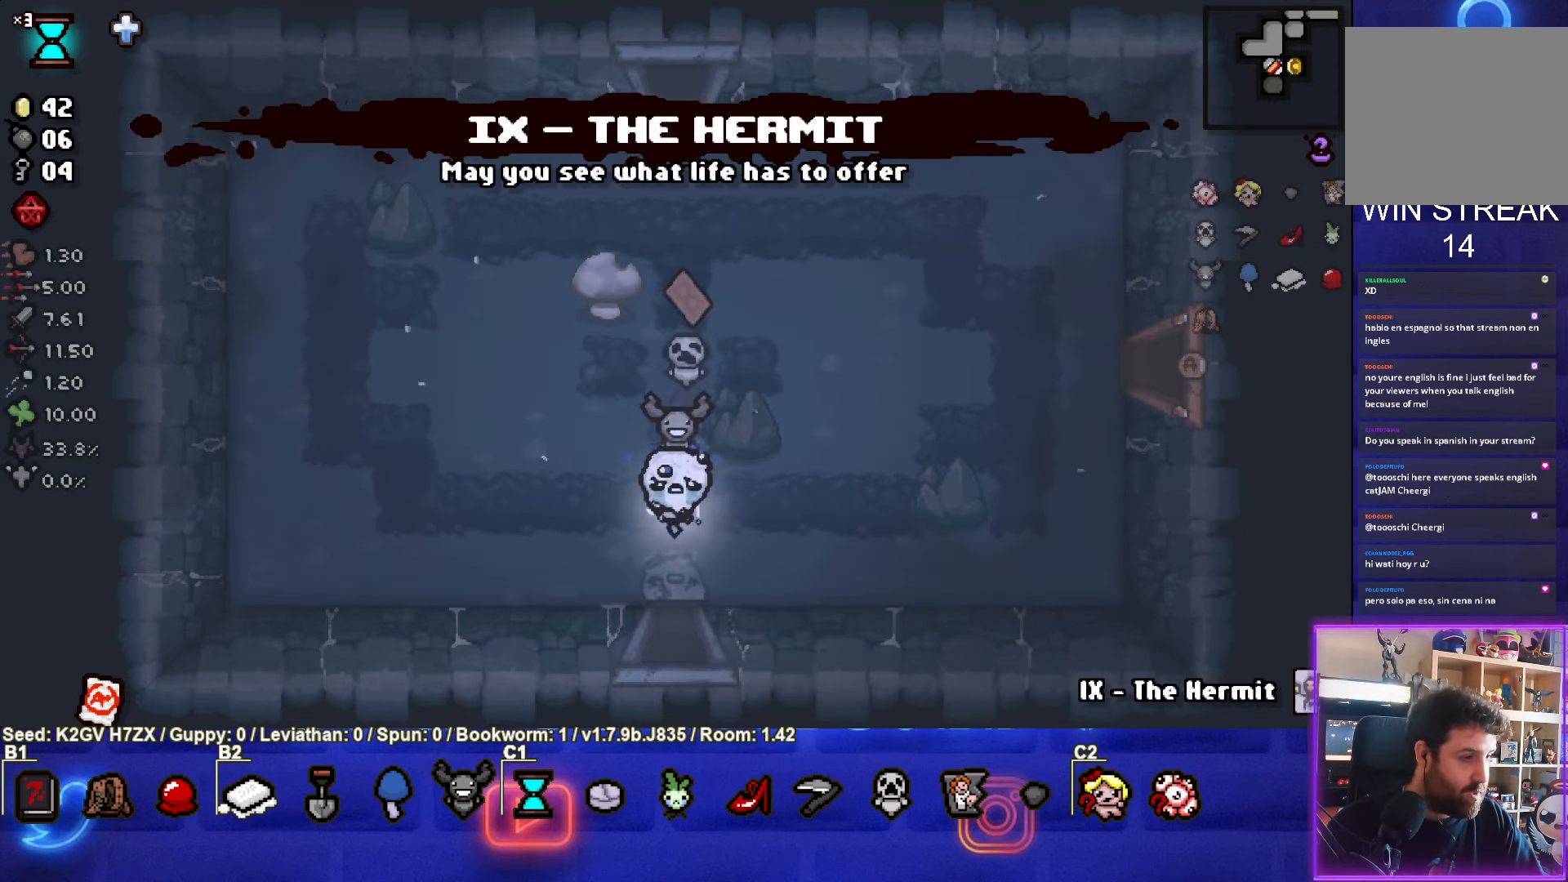
{"buttons": [], "left_stick": "center", "events": []}
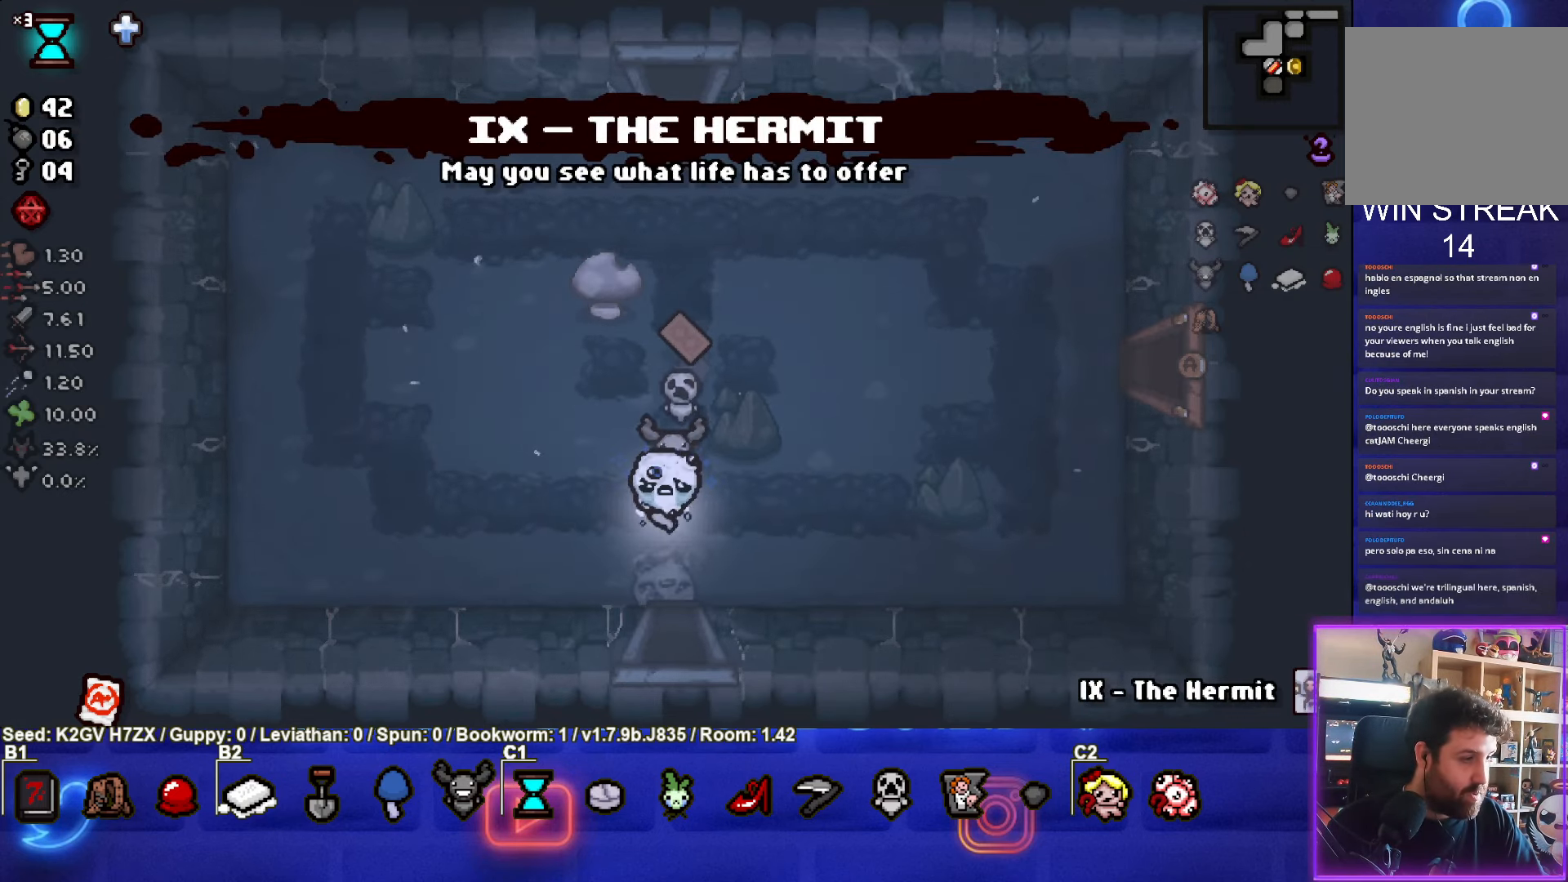
{"buttons": [], "left_stick": "center", "events": []}
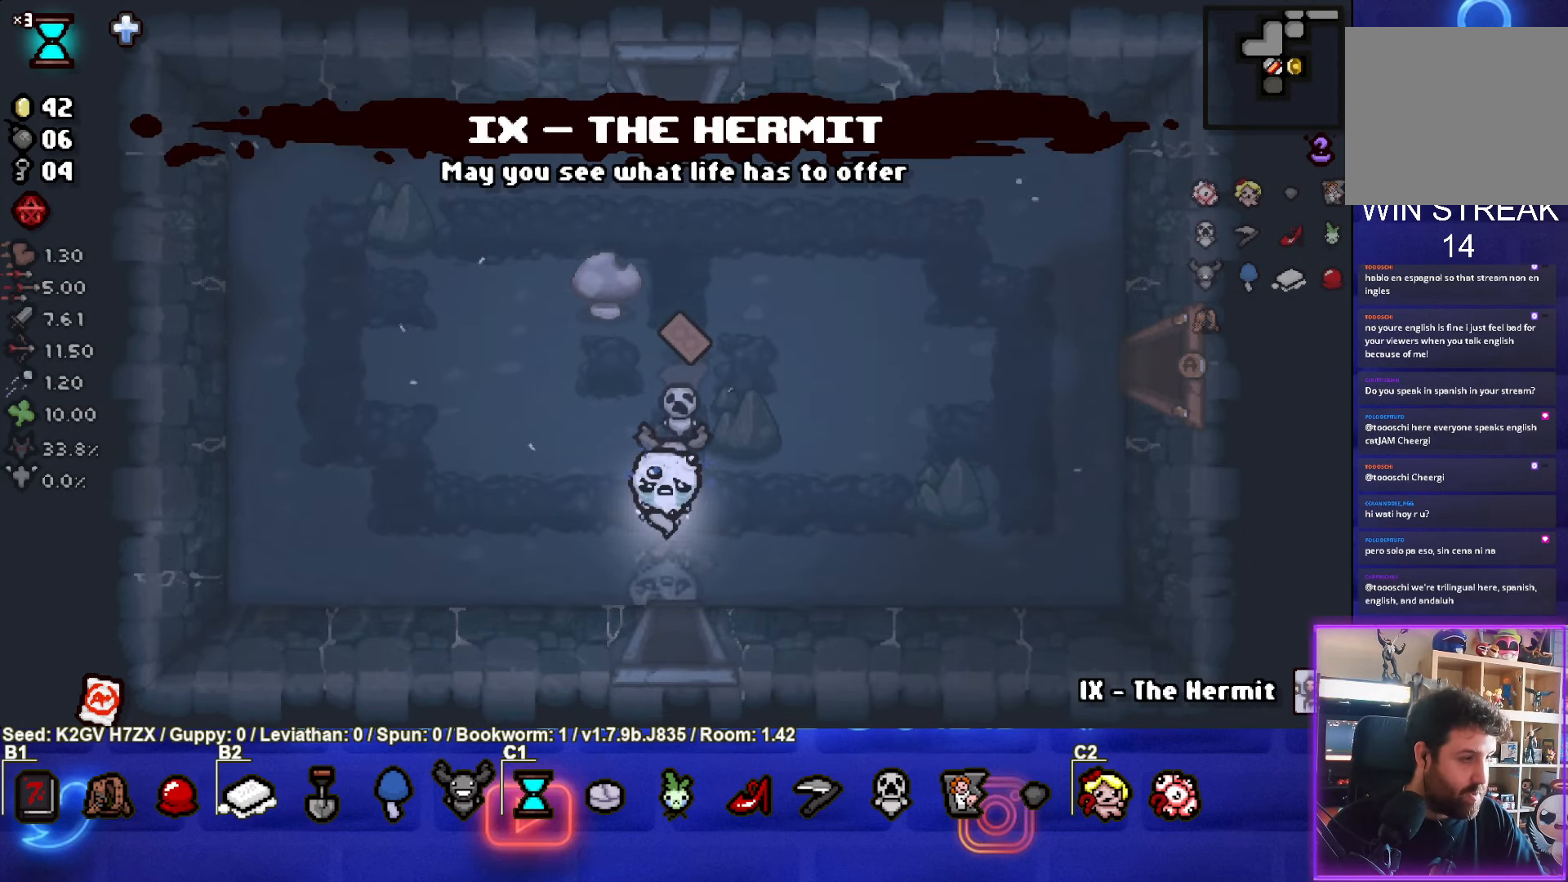
{"buttons": [], "left_stick": "center", "events": []}
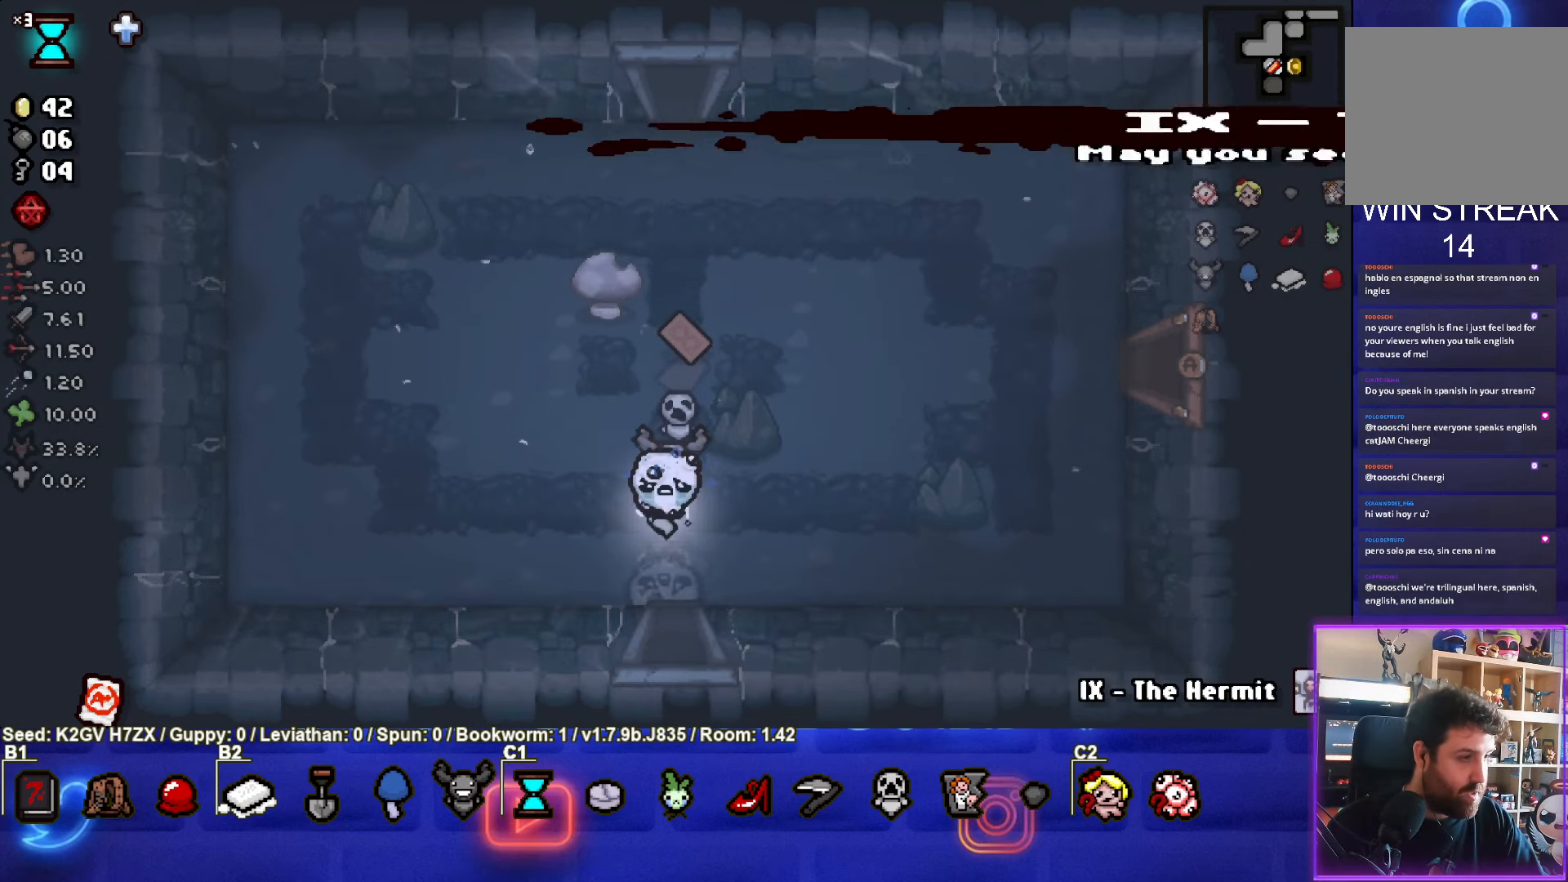
{"buttons": [], "left_stick": "down", "events": [[400, "left_stick", "down"]]}
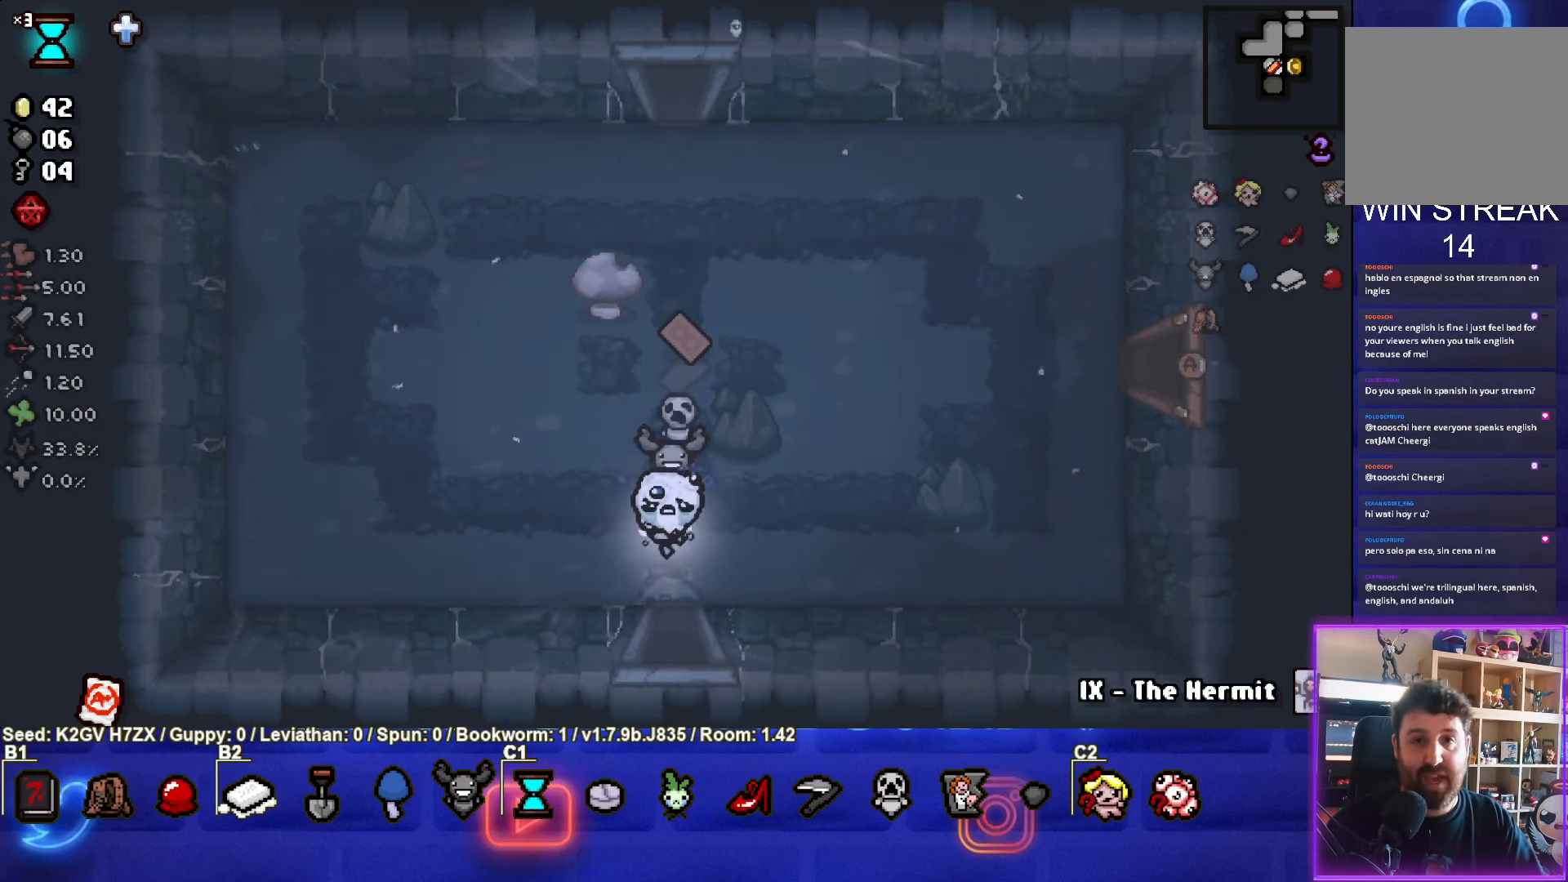
{"buttons": ["CROSS"], "left_stick": "center", "events": [[450, "left_stick", "center"], [483, "CROSS", "down"]]}
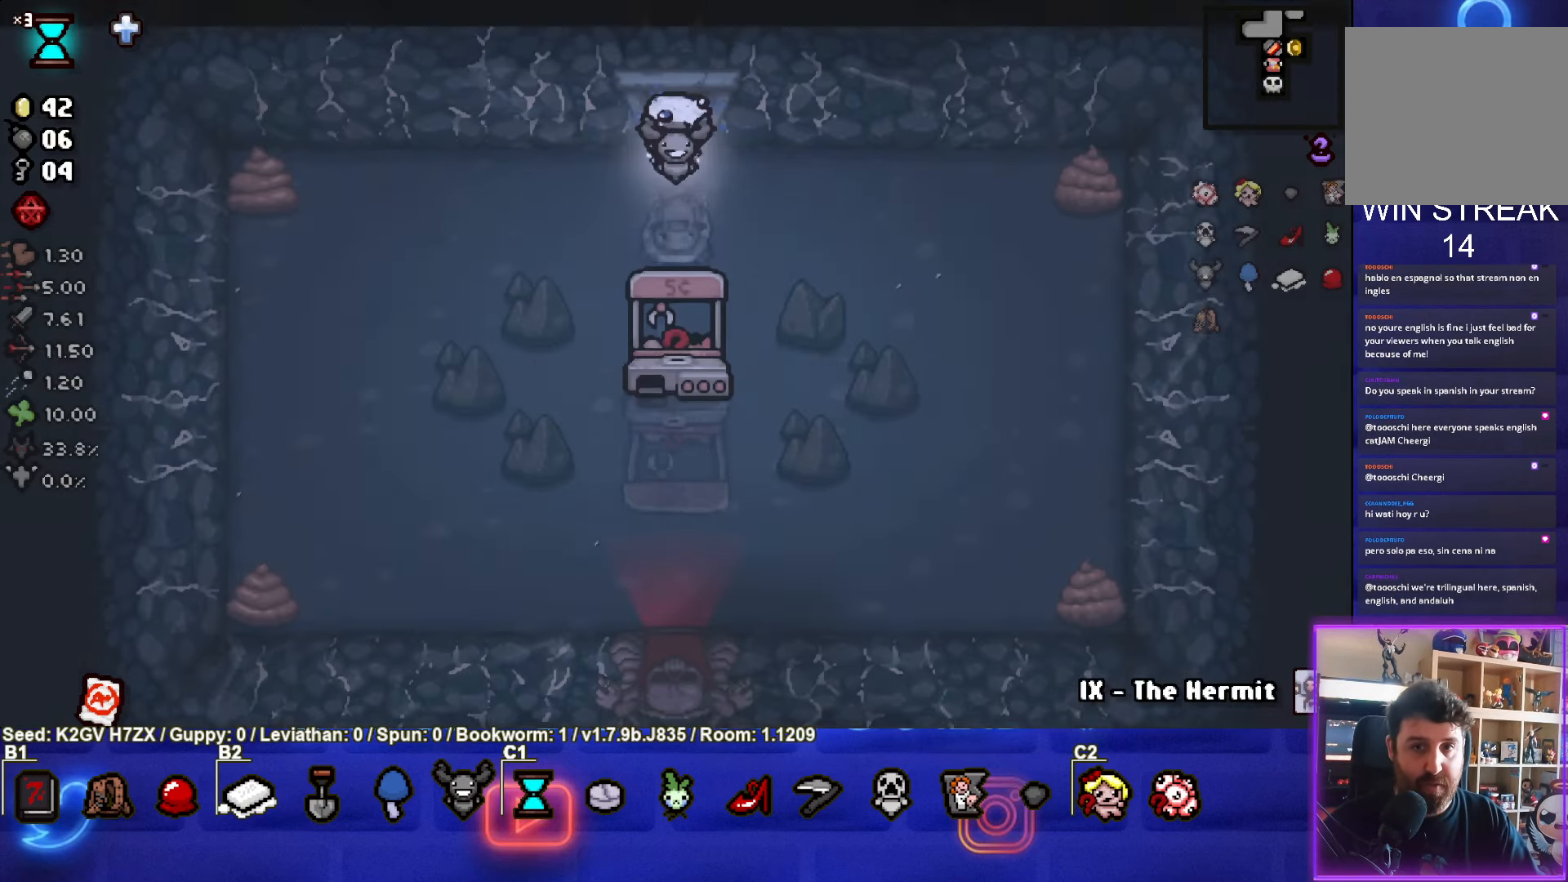
{"buttons": [], "left_stick": "center", "events": [[350, "CROSS", "up"]]}
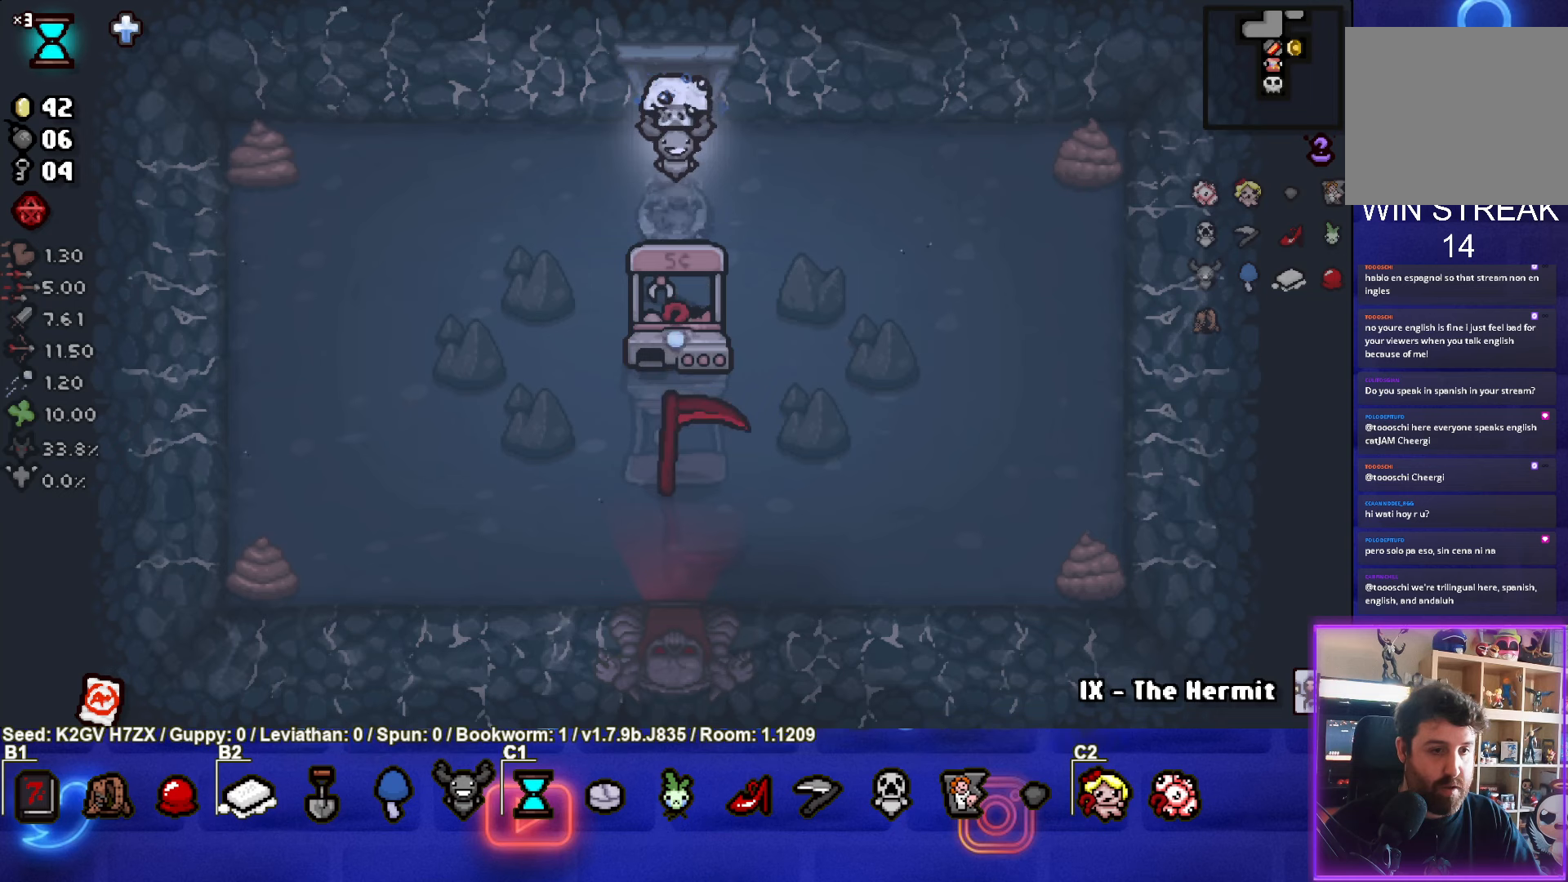
{"buttons": [], "left_stick": "down-right", "events": [[83, "left_stick", "down-left"], [317, "left_stick", "down-right"]]}
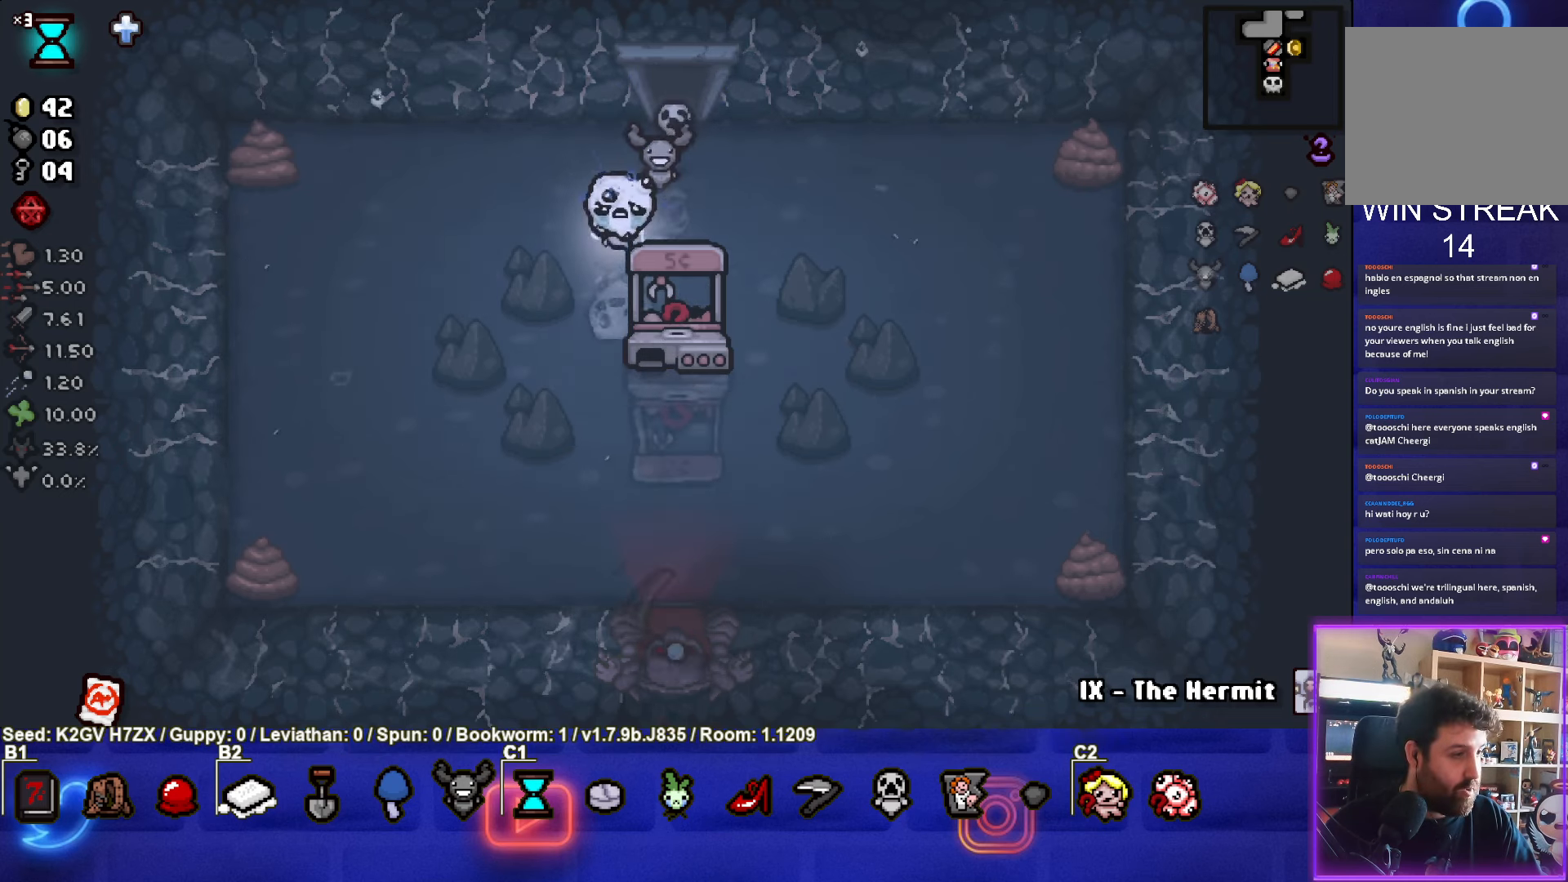
{"buttons": [], "left_stick": "center", "events": [[233, "left_stick", "center"], [317, "left_stick", "up-left"], [467, "left_stick", "center"]]}
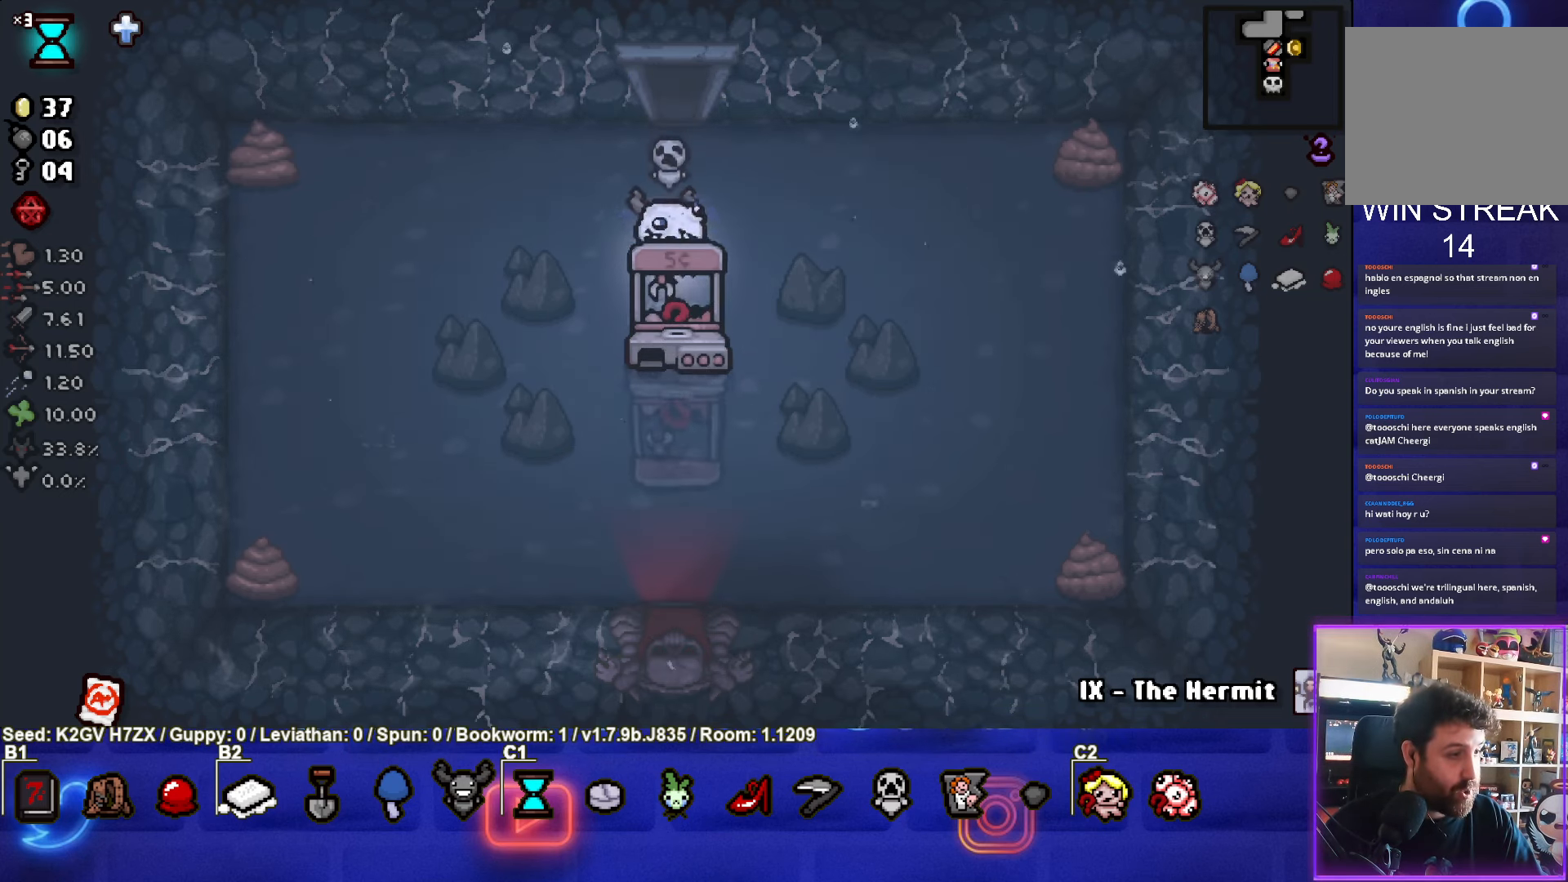
{"buttons": [], "left_stick": "center", "events": []}
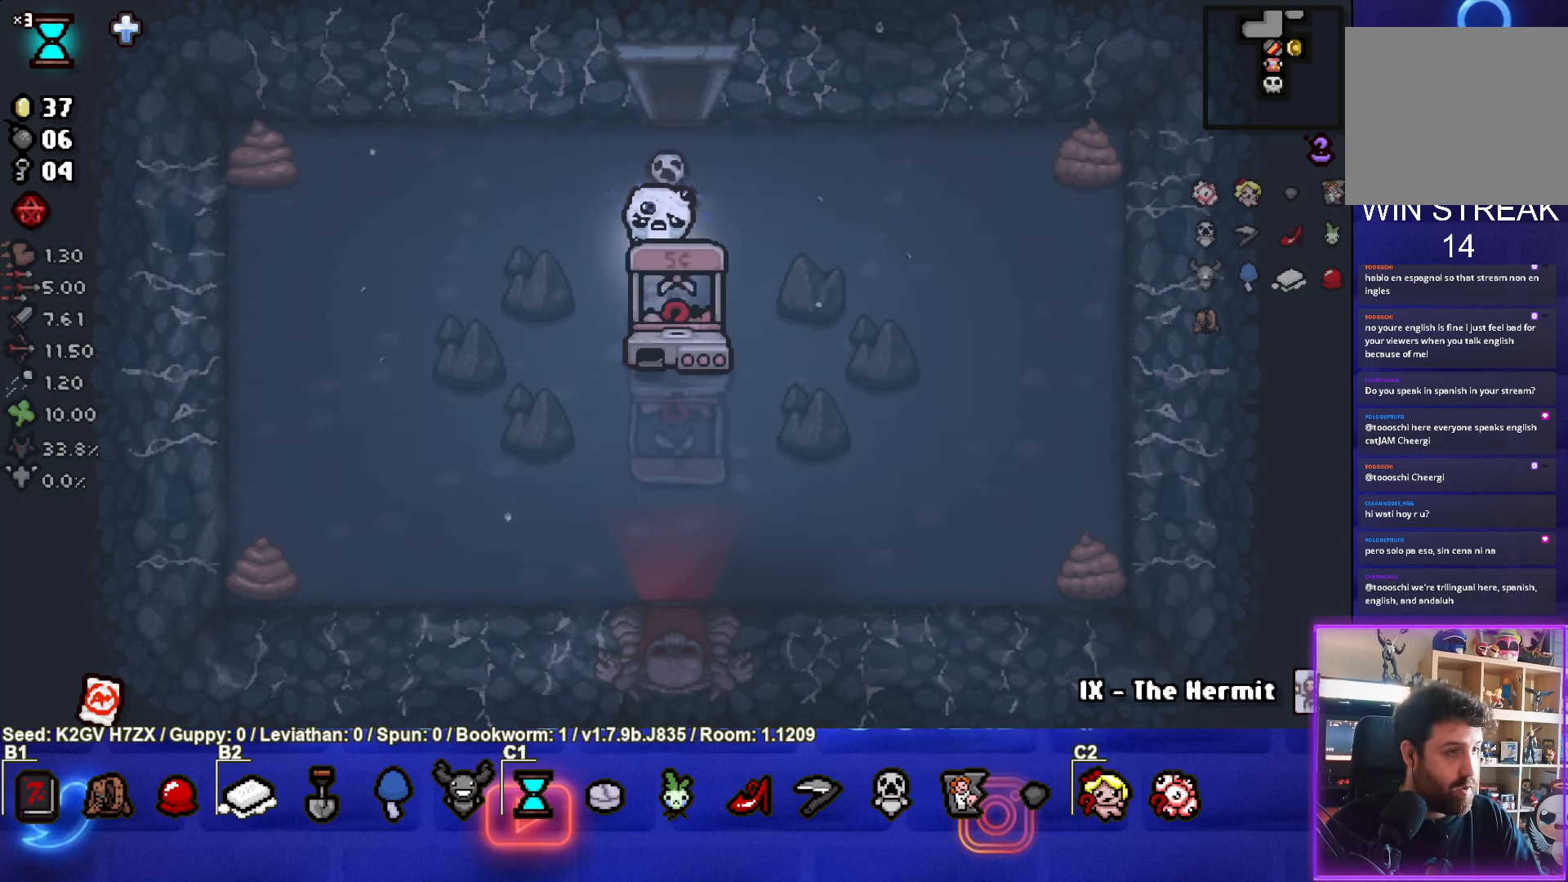
{"buttons": [], "left_stick": "center", "events": []}
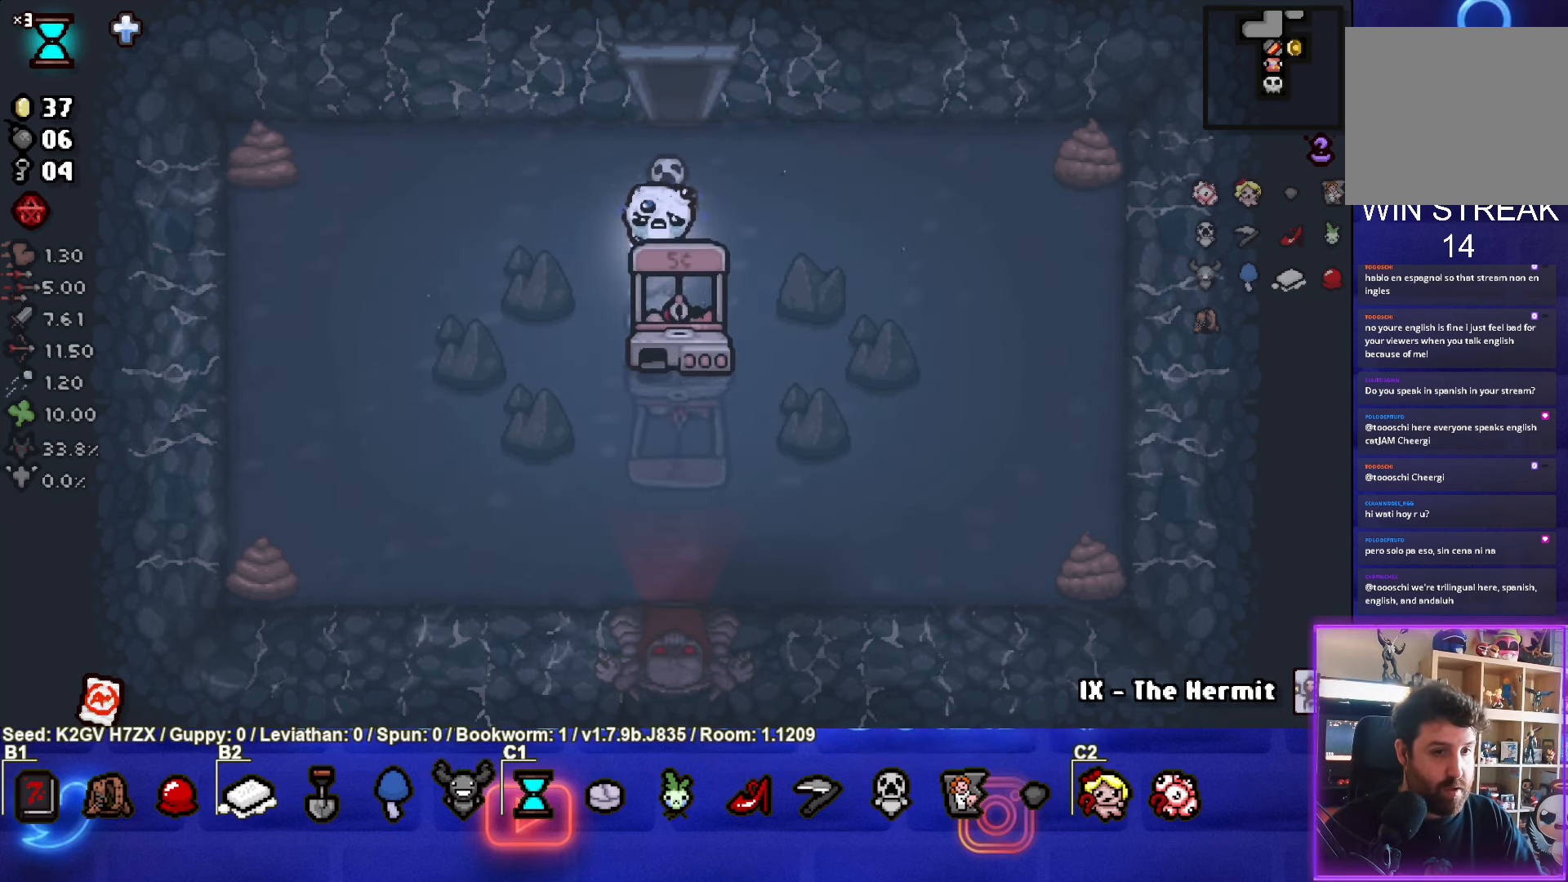
{"buttons": [], "left_stick": "center", "events": []}
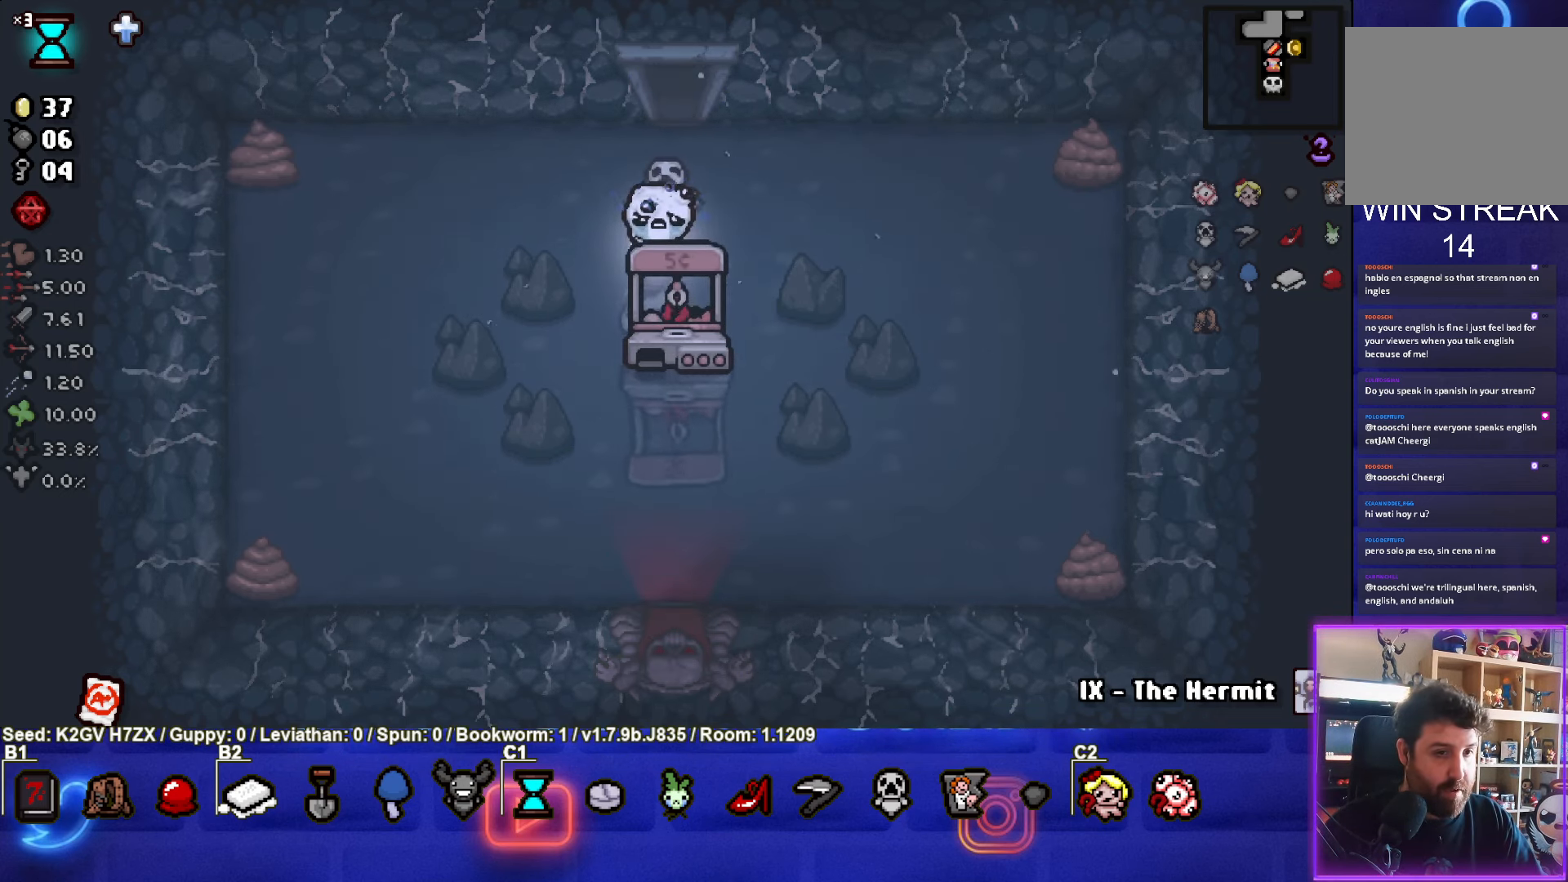
{"buttons": [], "left_stick": "down", "events": [[400, "left_stick", "down"]]}
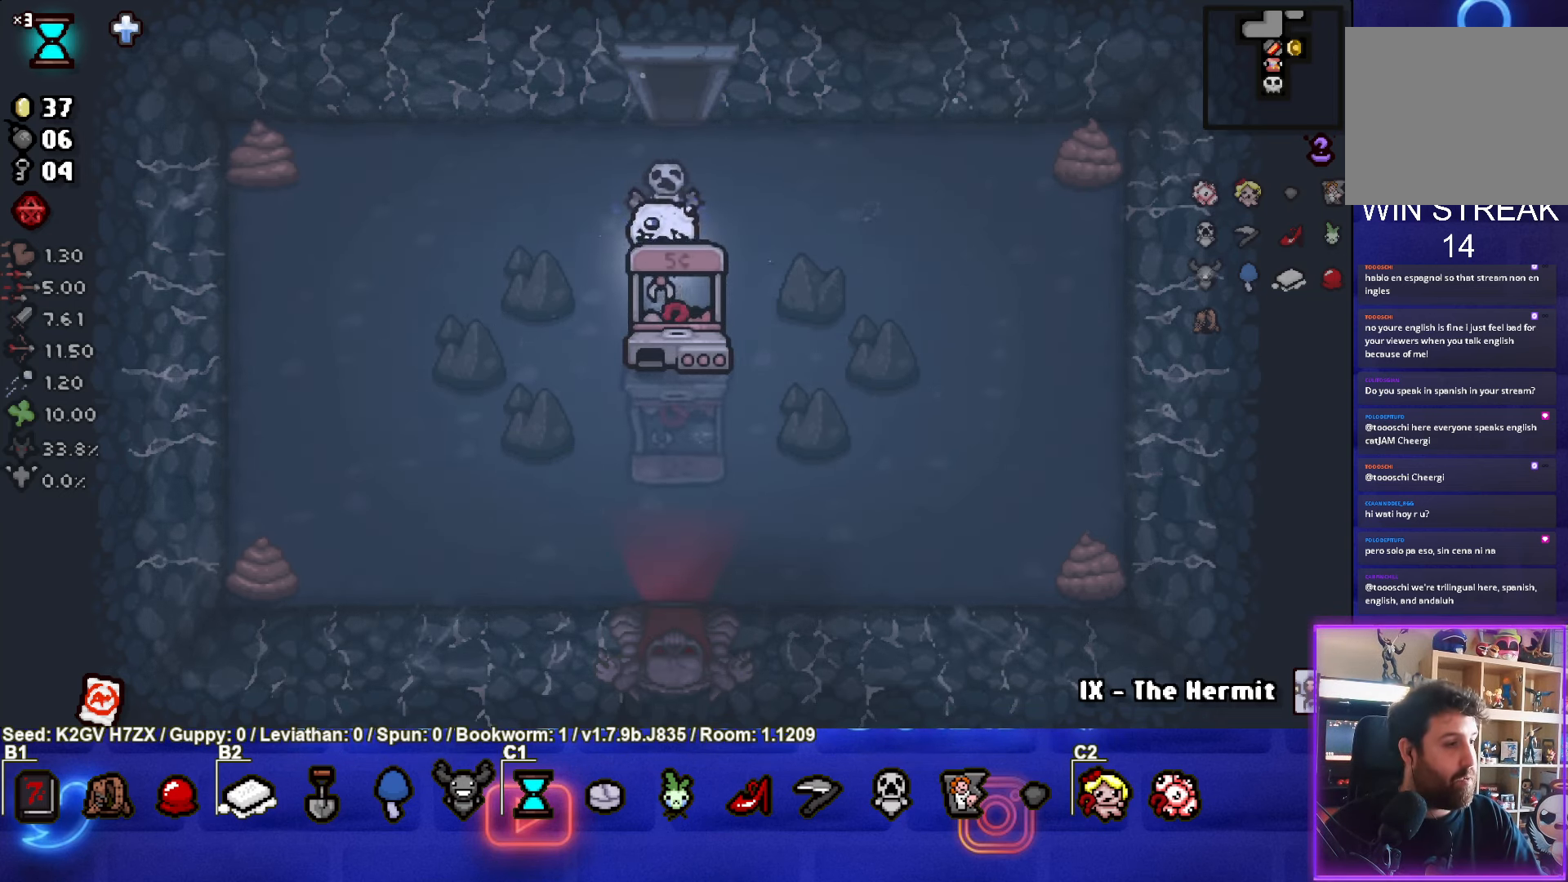
{"buttons": [], "left_stick": "center", "events": [[250, "left_stick", "up"], [417, "left_stick", "center"]]}
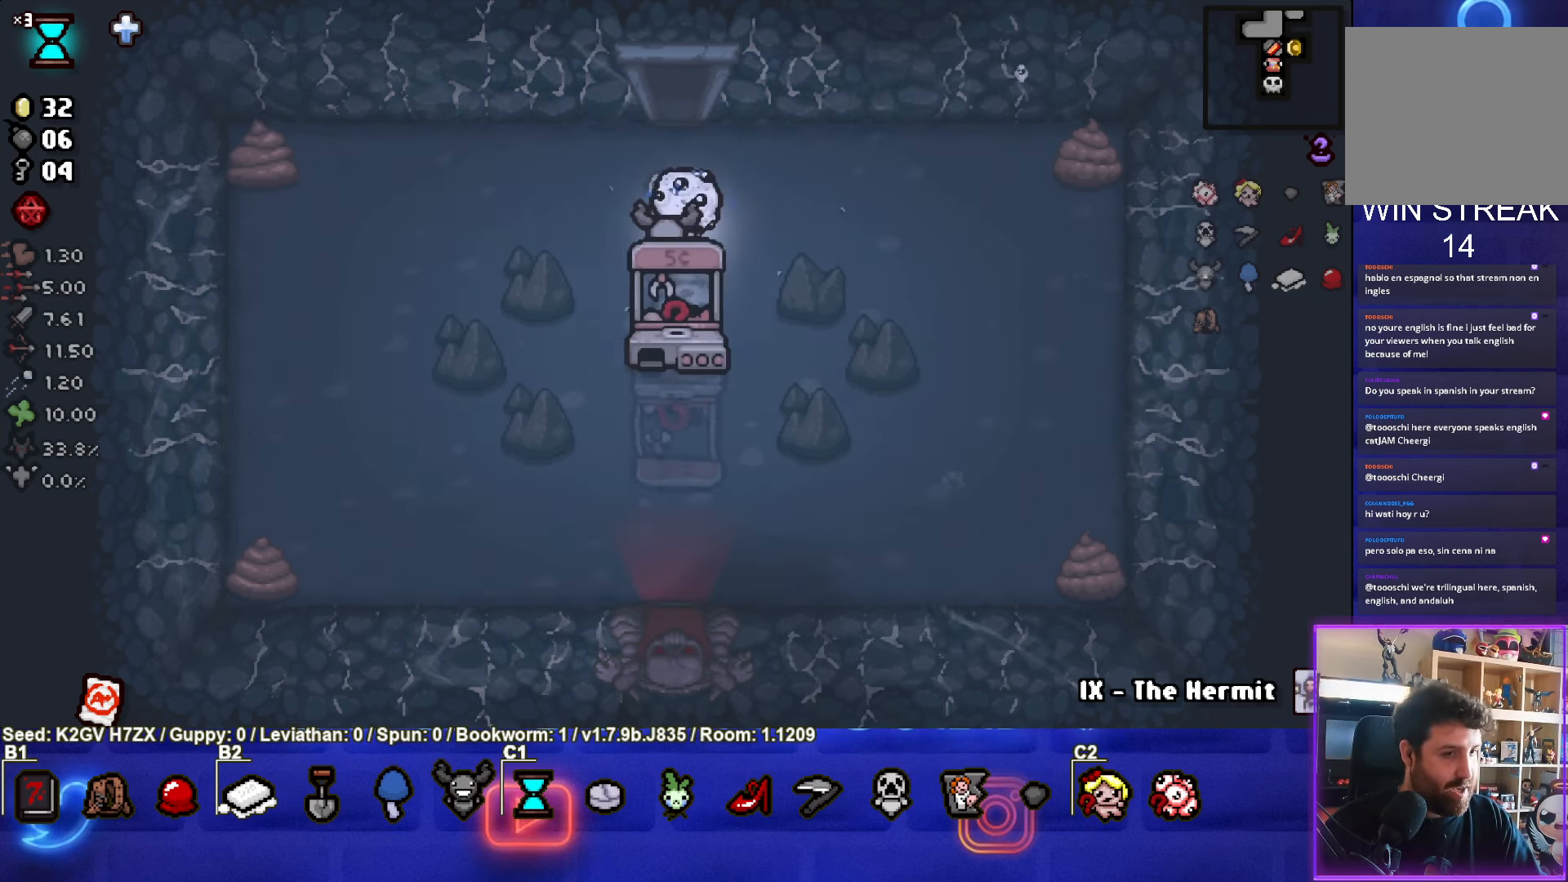
{"buttons": [], "left_stick": "center", "events": []}
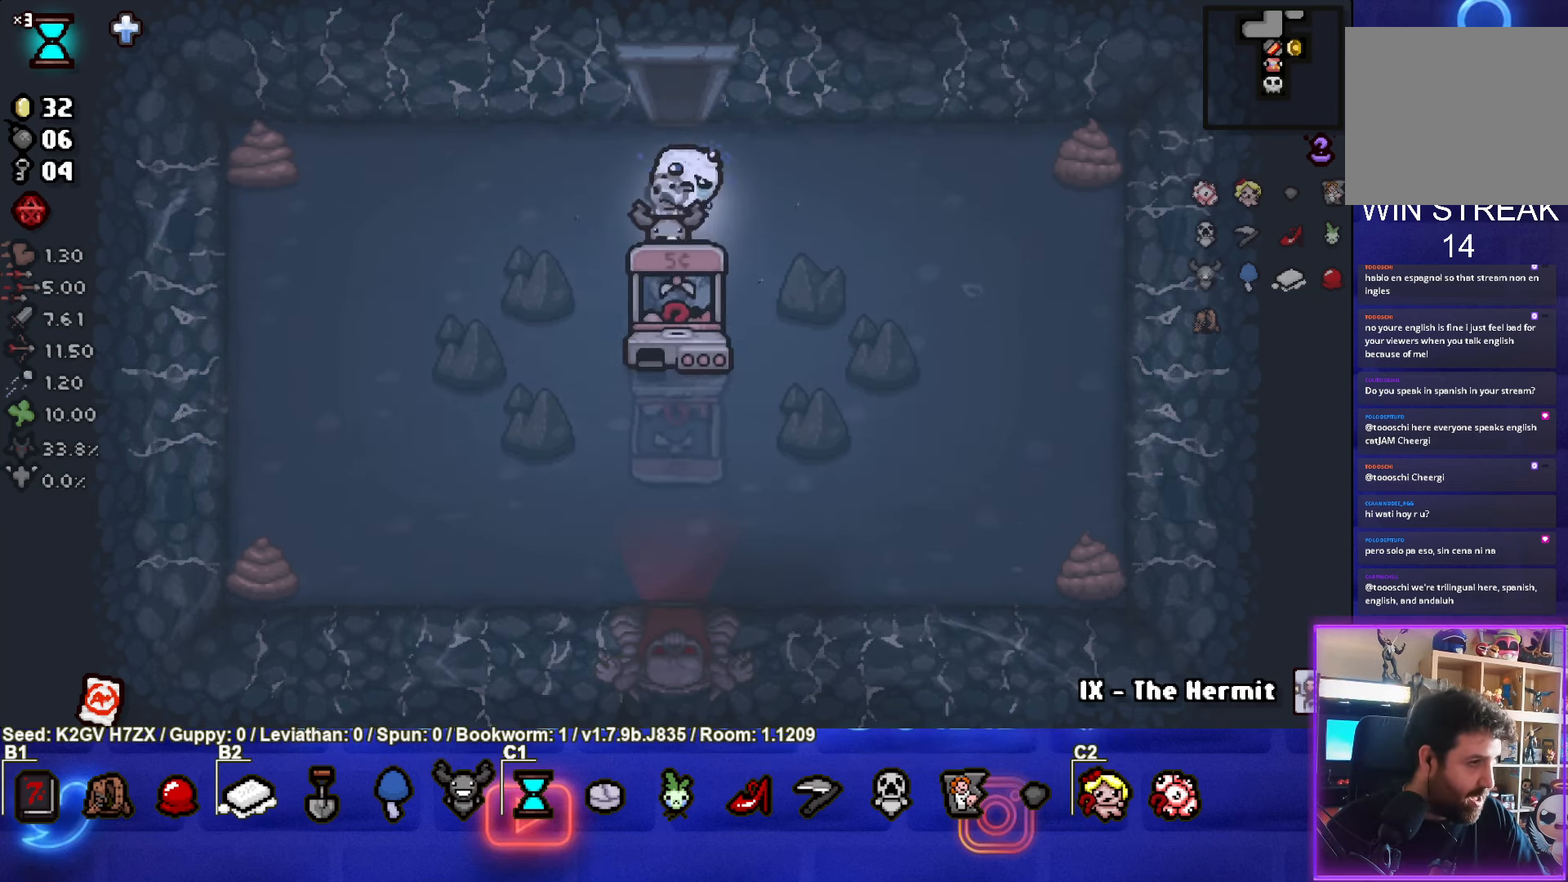
{"buttons": [], "left_stick": "center", "events": []}
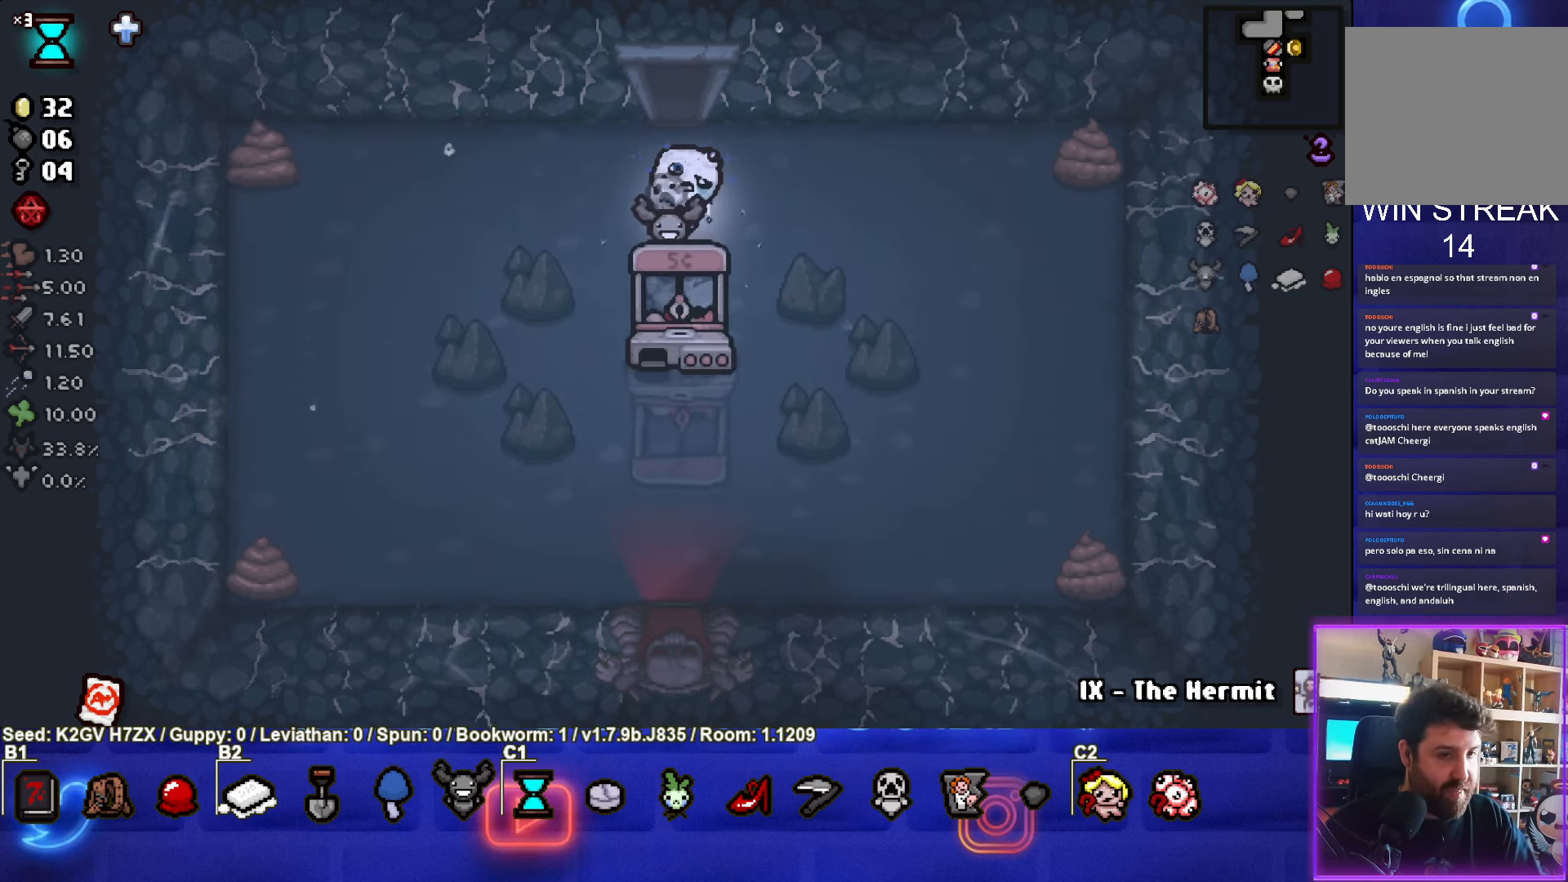
{"buttons": [], "left_stick": "center", "events": [[250, "left_stick", "down"], [483, "left_stick", "center"]]}